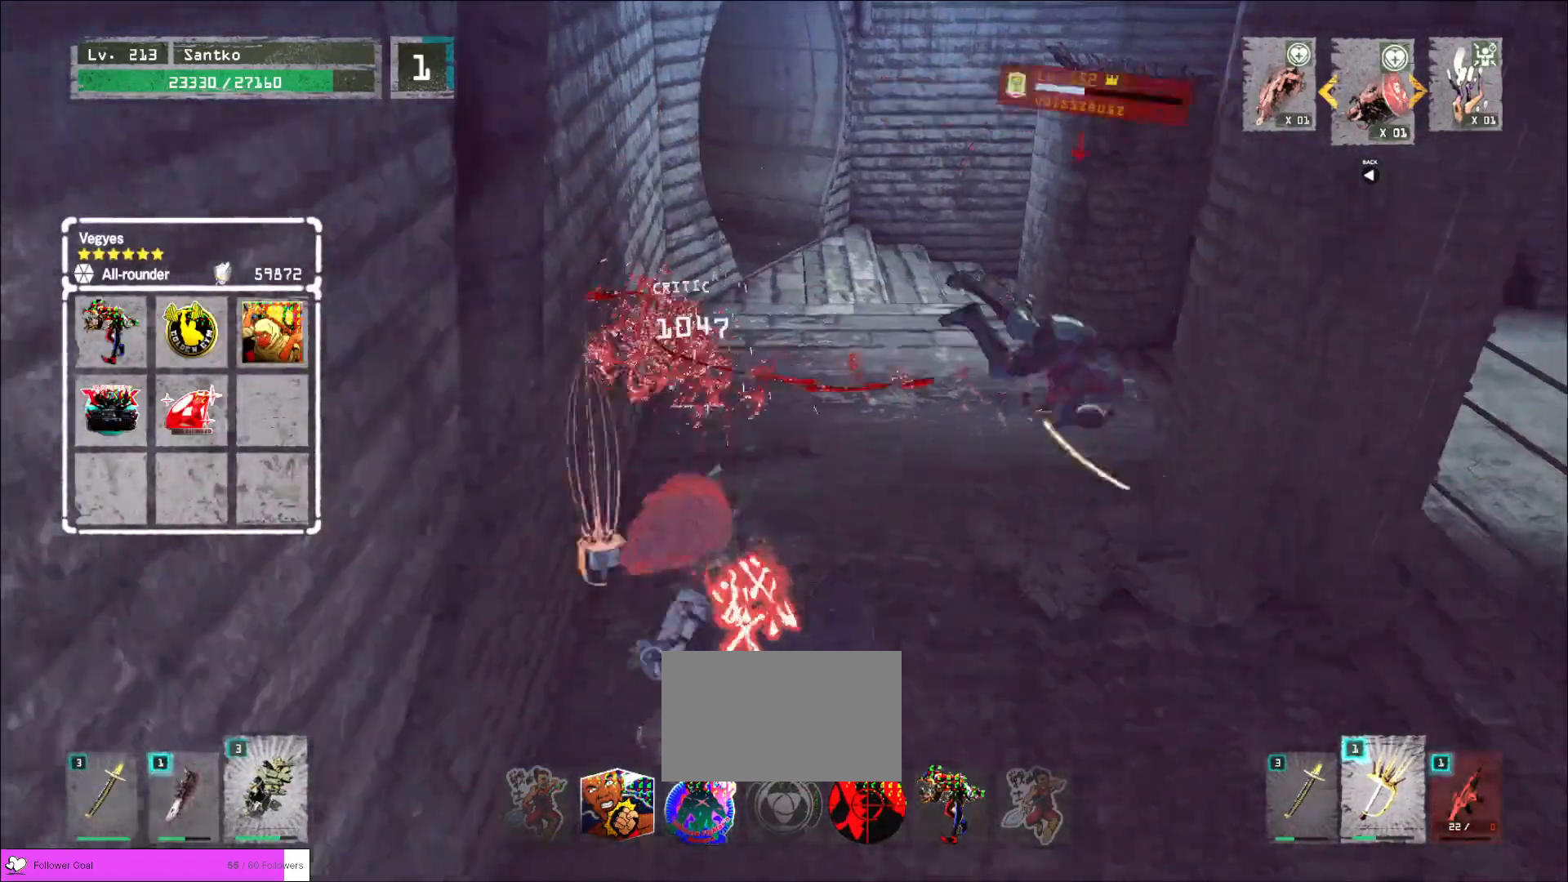
Gameplay with keyboard and mouse; each line is a JSON object with the keys and mouse buttons held at the frame after it. "events" lists presses ("down") and releases ("up") of "1", "2", "3", "4", "5", "a", "alt", "b", "c", "ctrl", "d", "e", "f", "g", "q", "r", "s", "shift", "space", "t", "tab", "v", "w", "x", "z", "mouse_left", "mouse_wheel", "mouse_right", "mouse_mb4" and "mouse_mb5" between this image and that frame as [ms after this image, input, new state], when the widget could be followed in between. "mouse_left", "mouse_wheel", "mouse_right", "mouse_mb4", "mouse_mb5" = the "left", "wheel", "right", "mb4", "mb5" buttons of the "mouse" list. No other keys are recorded. "wheel" means that the mouse wheel is clicked or scrolled. Not read: mouse_move.
{"keys": [], "mouse": ["wheel"], "events": [[200, "d", "down"], [320, "q", "down"], [400, "d", "up"], [440, "mouse_wheel", "down"], [440, "q", "up"], [440, "w", "up"]]}
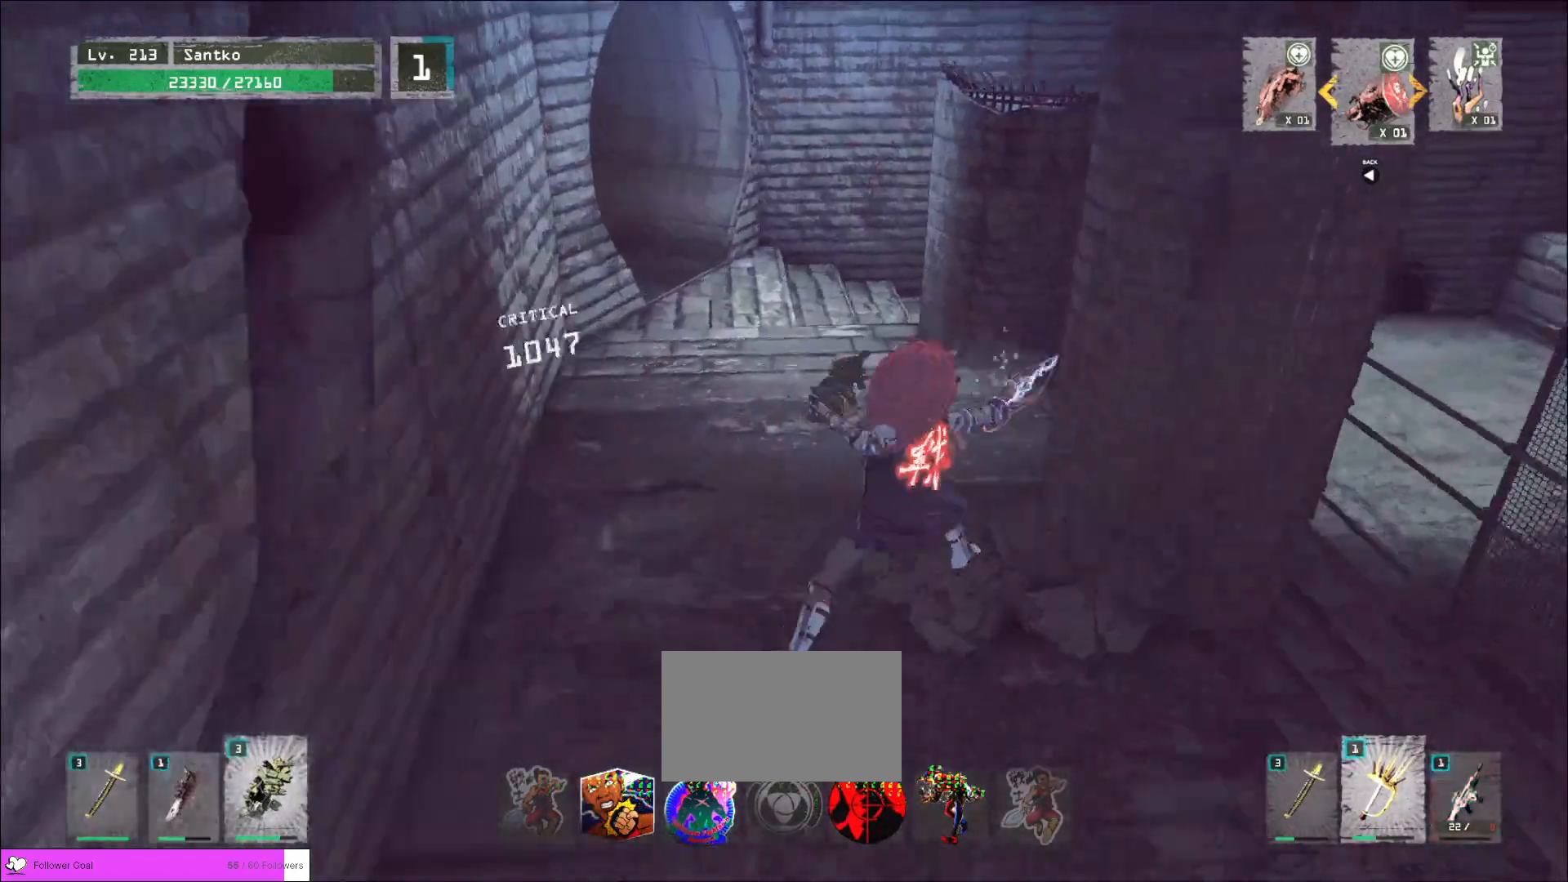
{"keys": ["d", "s"], "mouse": ["wheel"], "events": [[320, "s", "down"], [400, "mouse_wheel", "up"], [440, "mouse_wheel", "down"], [480, "d", "down"]]}
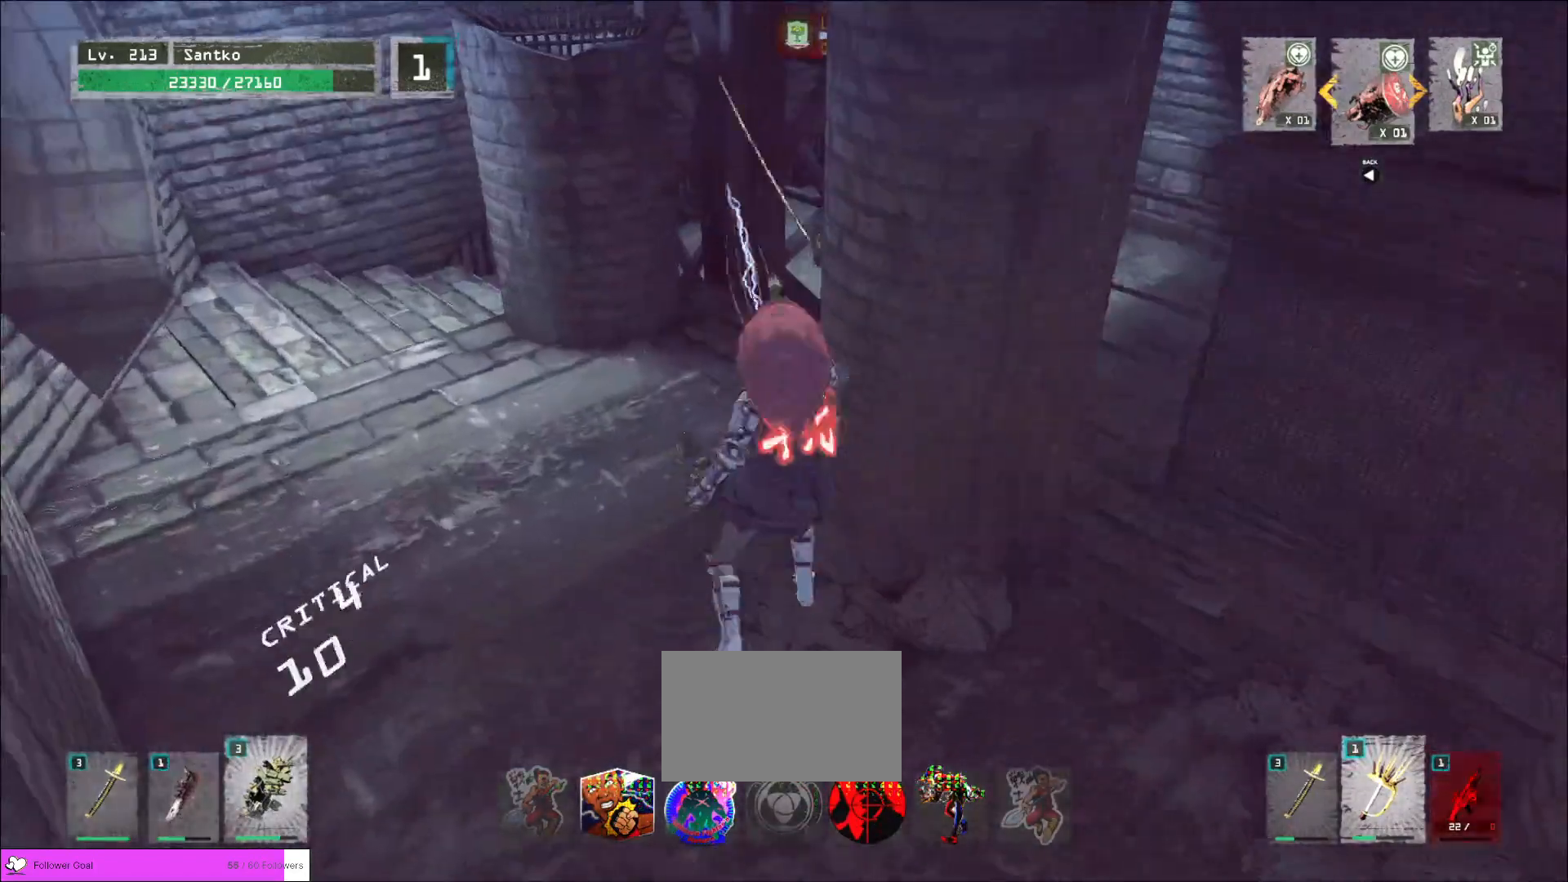
{"keys": ["d", "s"], "mouse": [], "events": [[80, "mouse_wheel", "up"]]}
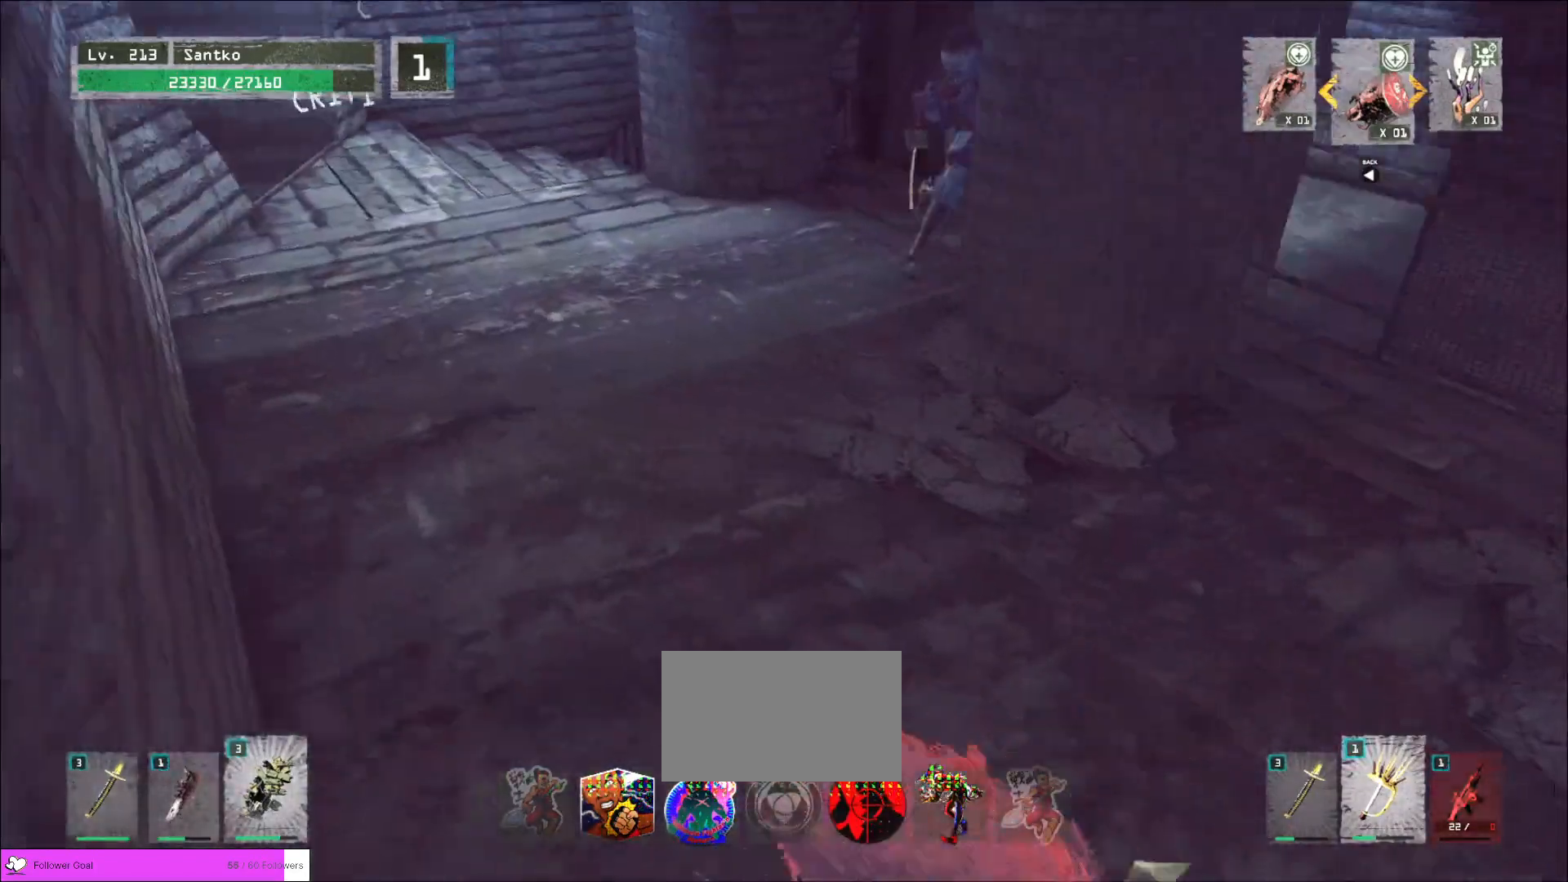
{"keys": ["w"], "mouse": [], "events": [[80, "s", "up"], [120, "w", "down"], [240, "d", "up"]]}
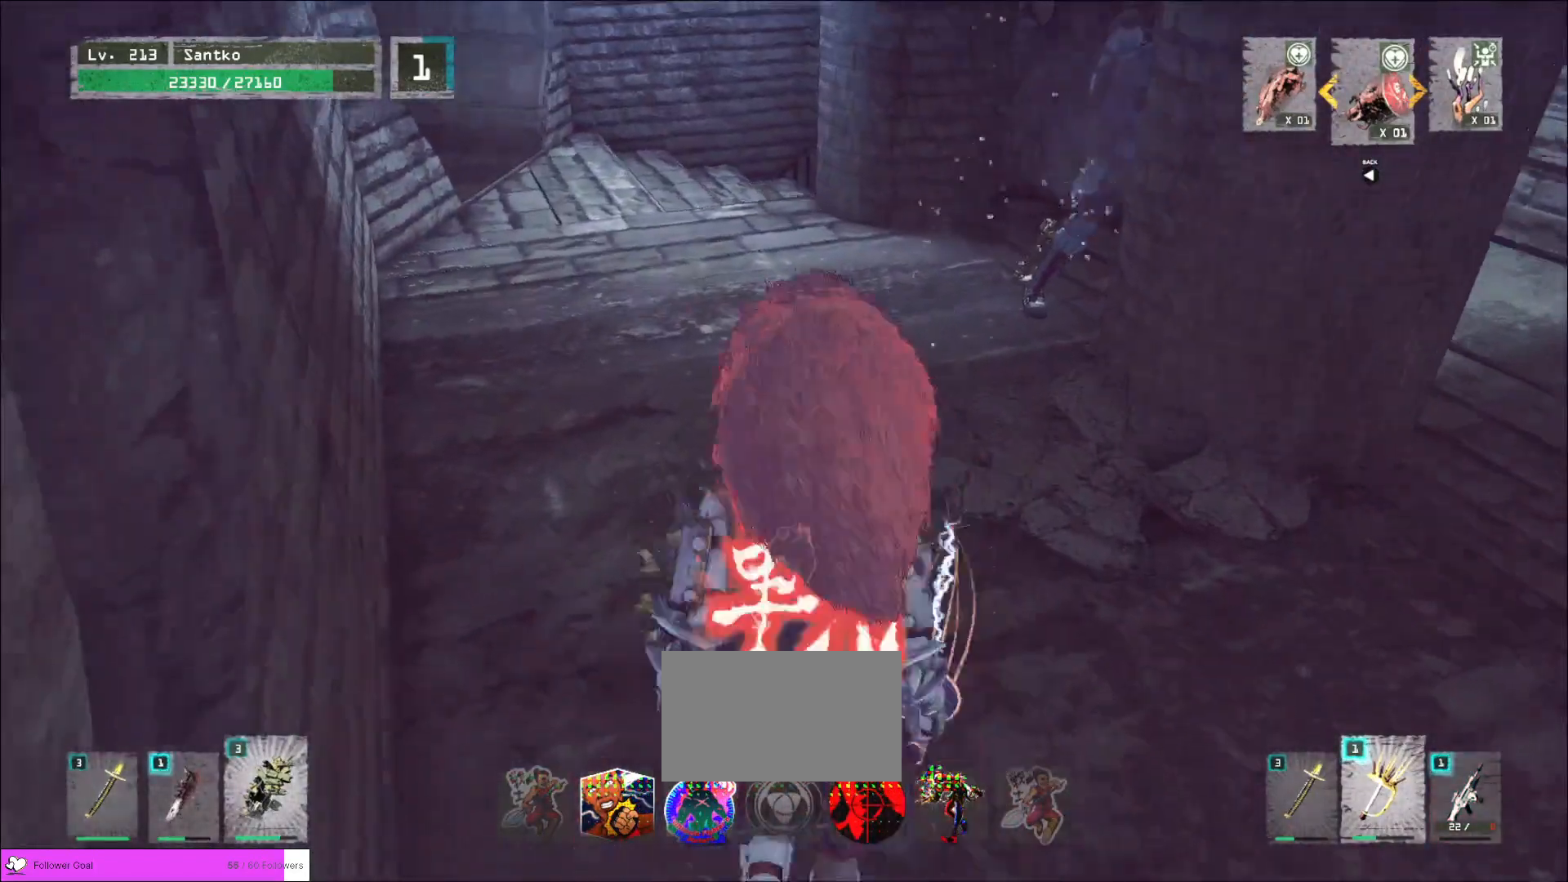
{"keys": ["d", "s"], "mouse": [], "events": [[160, "w", "up"], [240, "s", "down"], [480, "d", "down"]]}
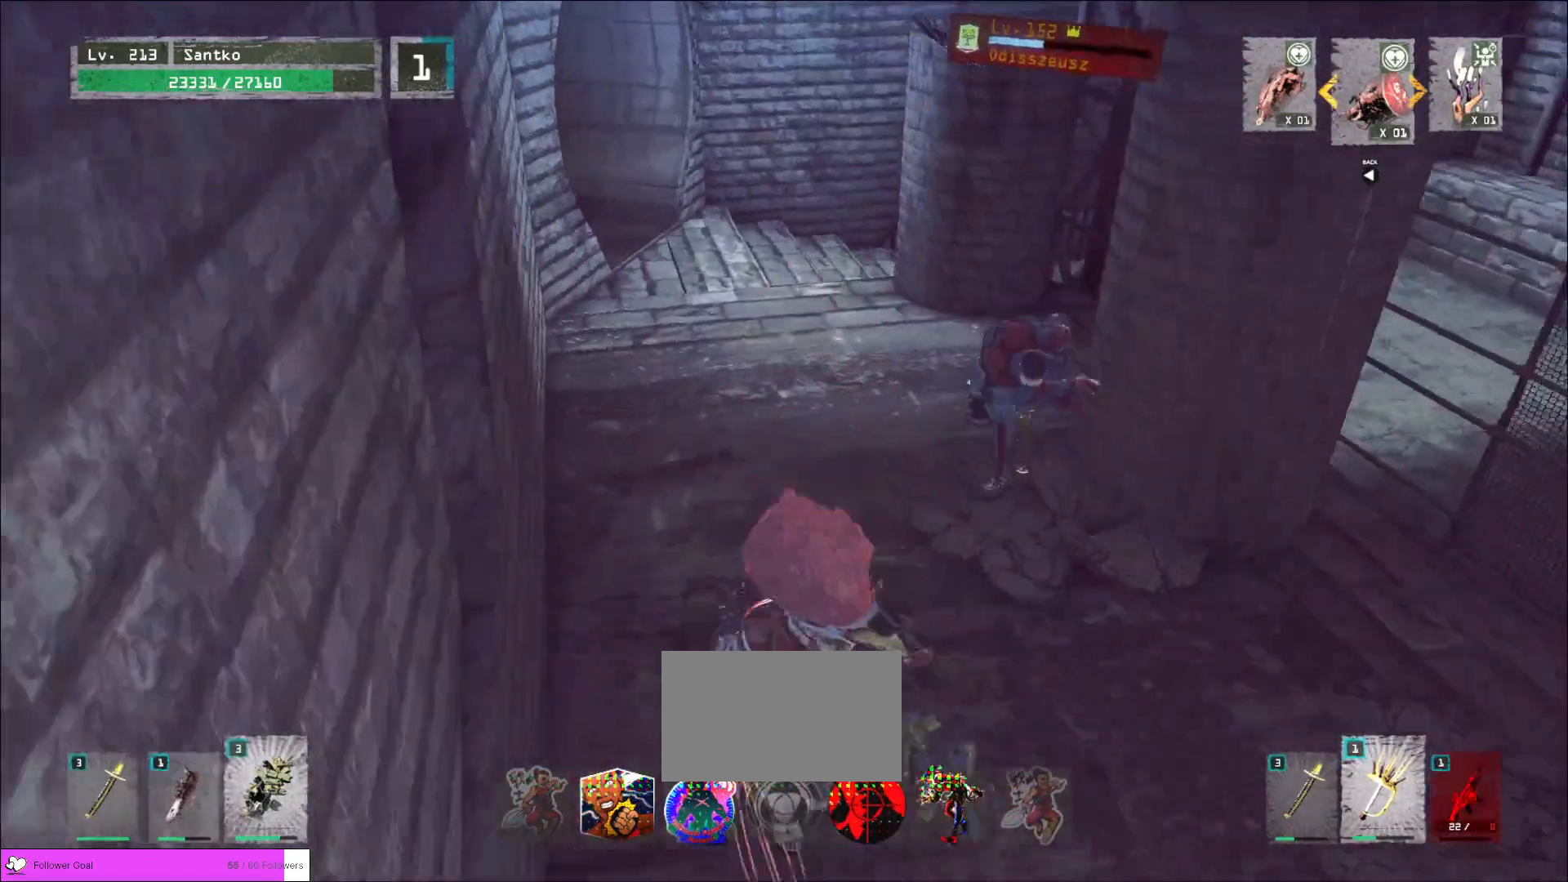
{"keys": ["shift", "w"], "mouse": [], "events": [[80, "s", "up"], [160, "w", "down"], [200, "mouse_right", "down"], [200, "shift", "down"], [240, "d", "up"], [280, "mouse_right", "up"]]}
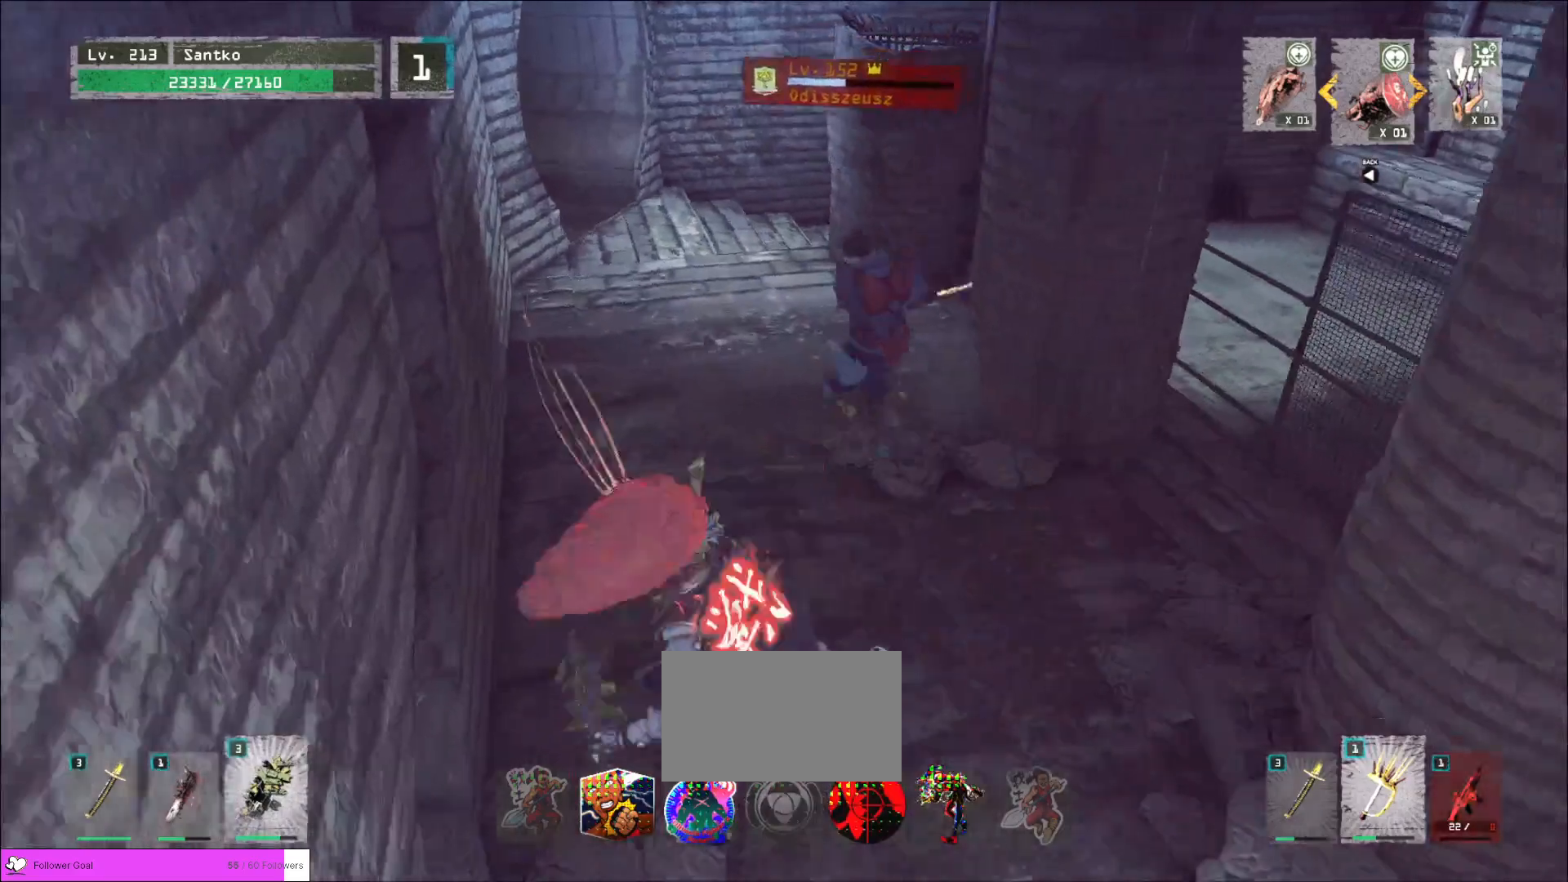
{"keys": [], "mouse": ["wheel"], "events": [[120, "shift", "up"], [160, "q", "down"], [240, "w", "up"], [280, "q", "up"], [360, "q", "down"], [440, "q", "up"], [480, "mouse_wheel", "down"]]}
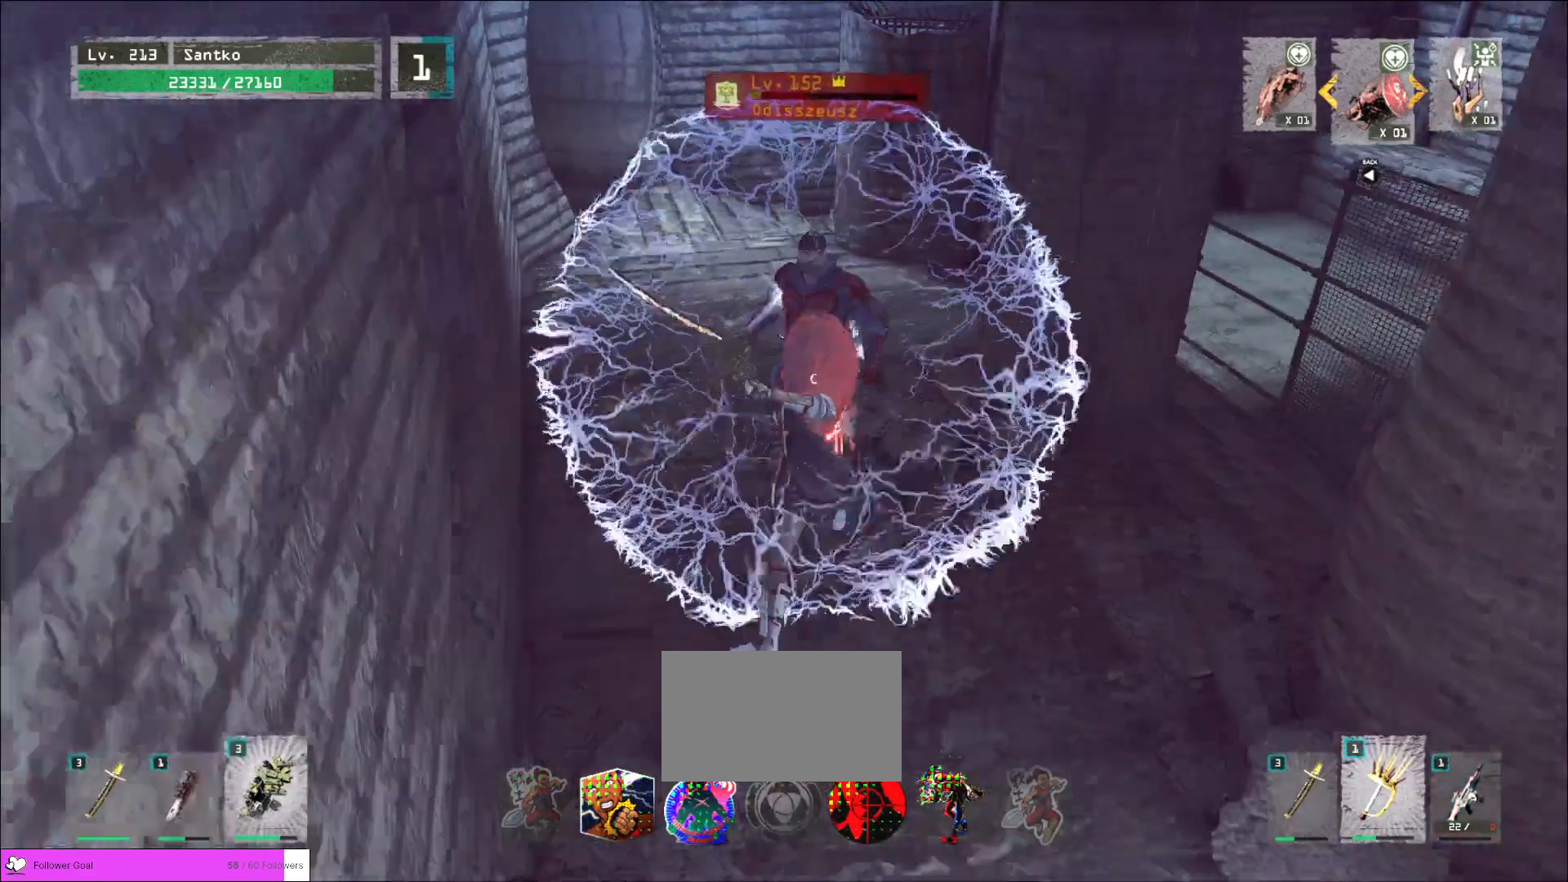
{"keys": [], "mouse": ["wheel"], "events": []}
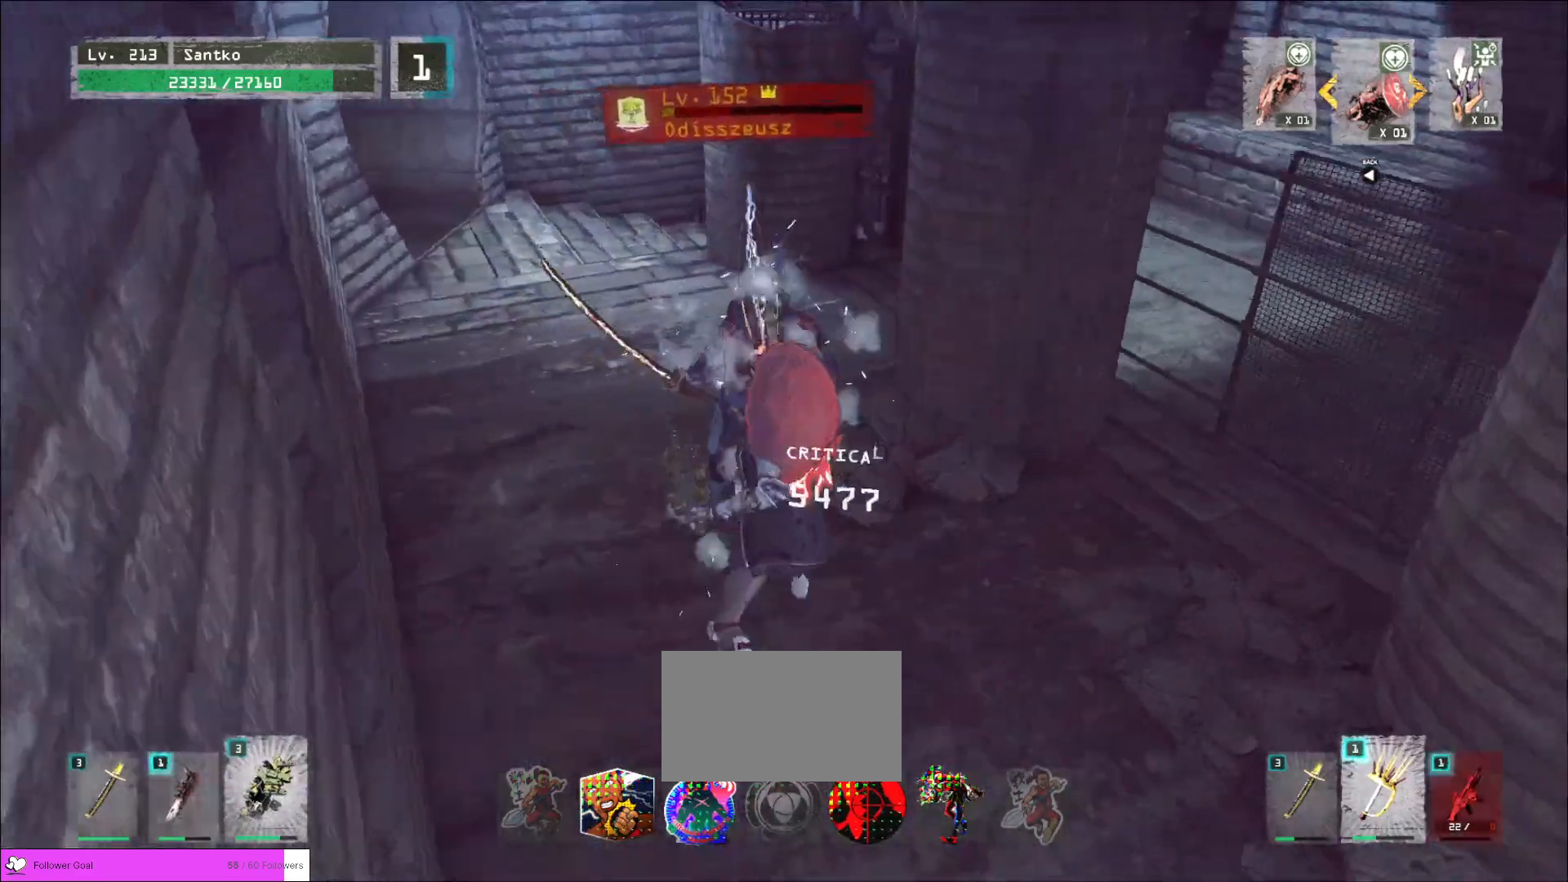
{"keys": ["q", "w"], "mouse": [], "events": [[80, "mouse_wheel", "up"], [80, "w", "down"], [280, "ctrl", "down"], [400, "ctrl", "up"], [400, "mouse_right", "down"], [440, "mouse_right", "up"], [520, "q", "down"]]}
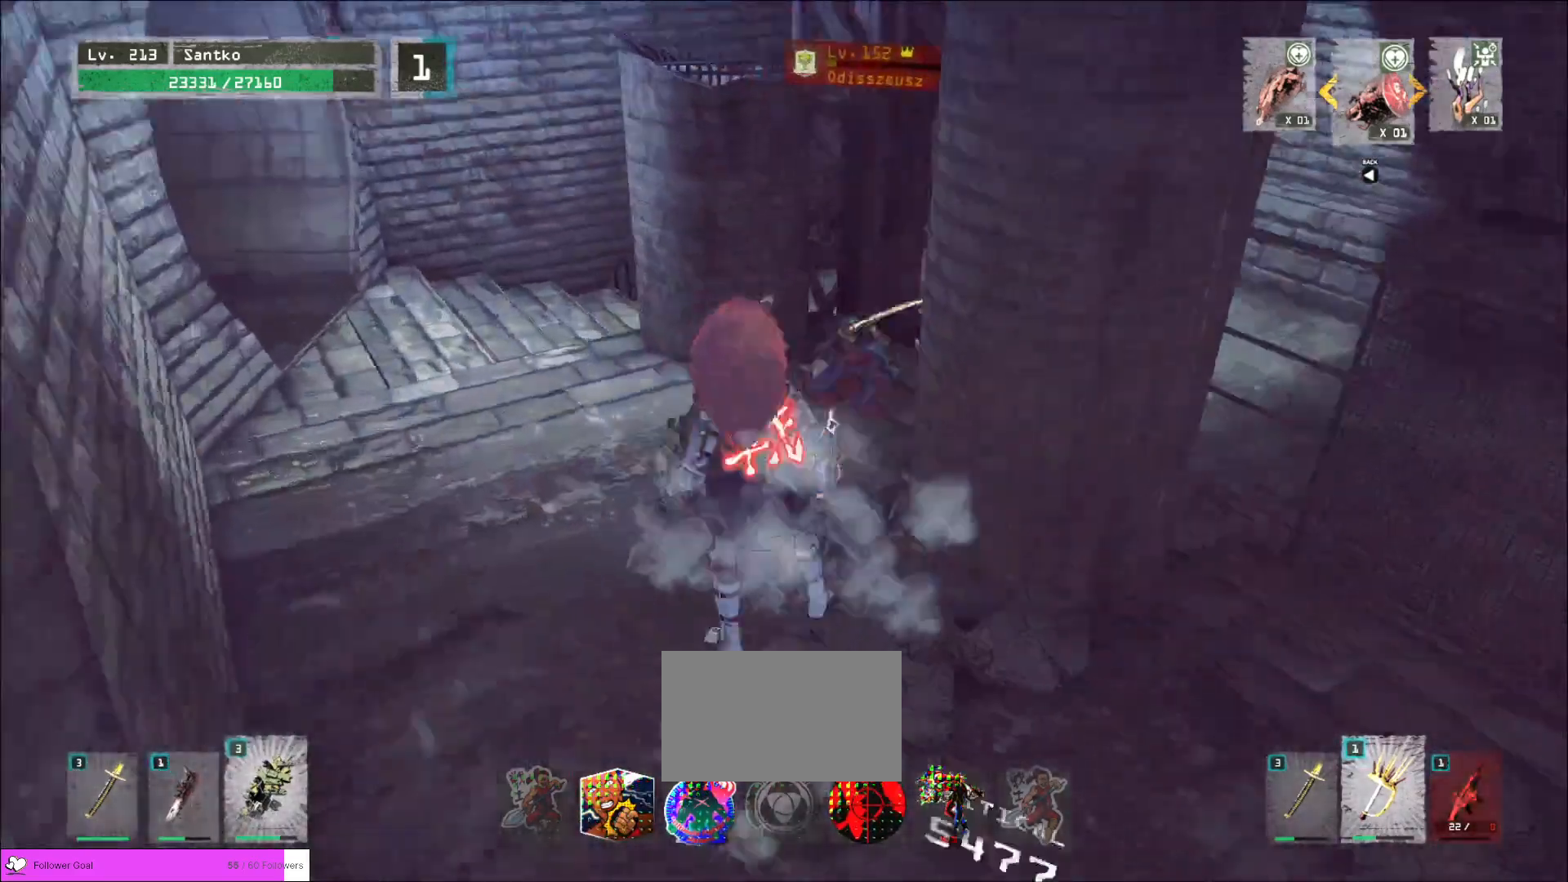
{"keys": [], "mouse": [], "events": [[120, "q", "up"], [320, "w", "up"]]}
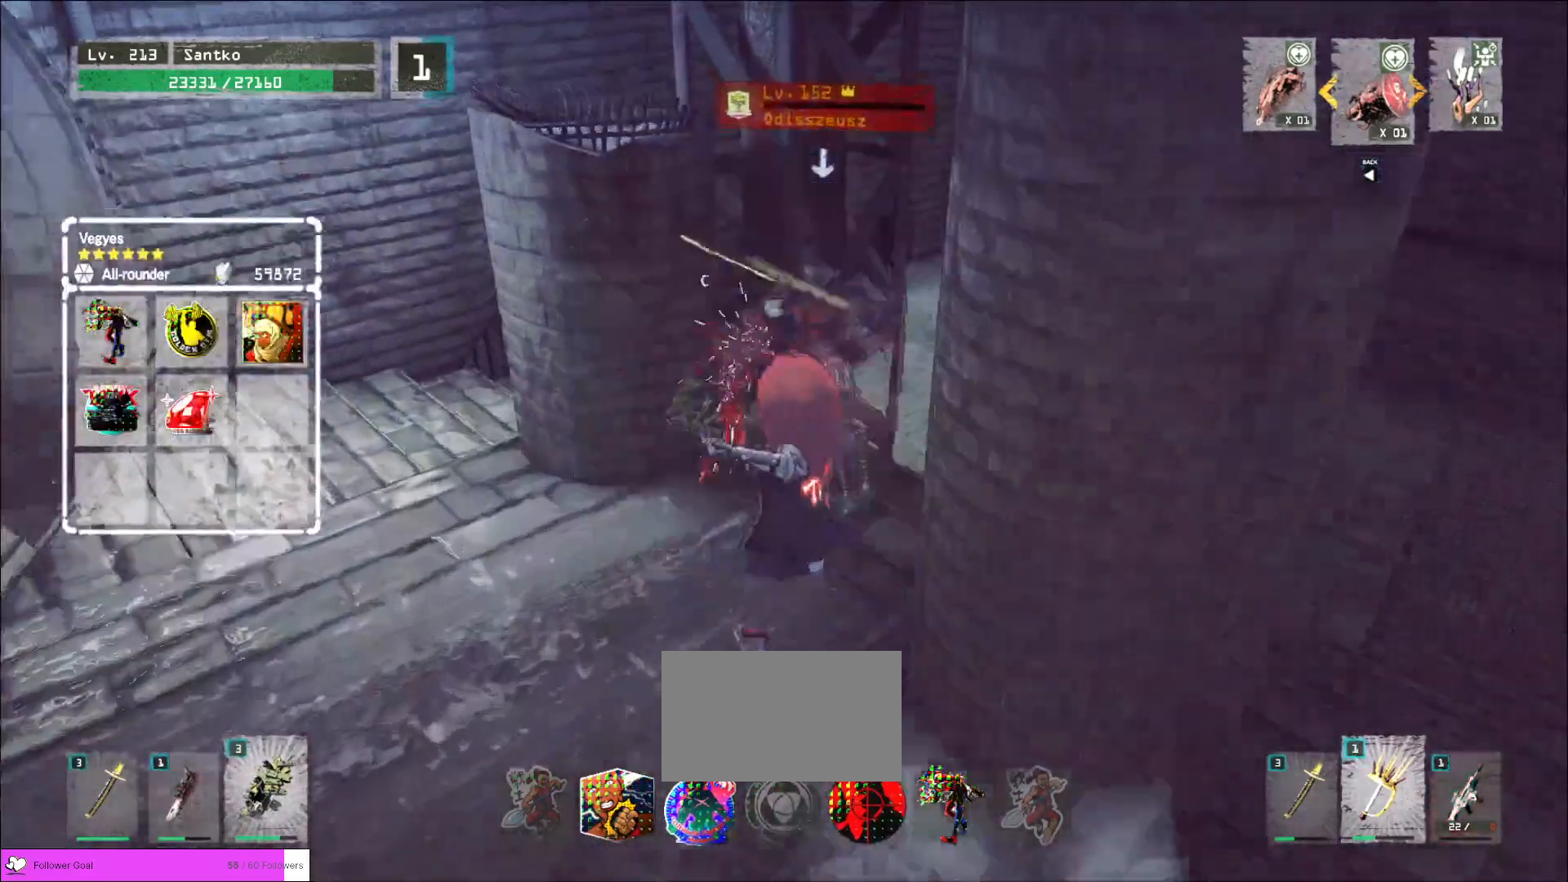
{"keys": [], "mouse": [], "events": [[440, "q", "down"], [520, "q", "up"]]}
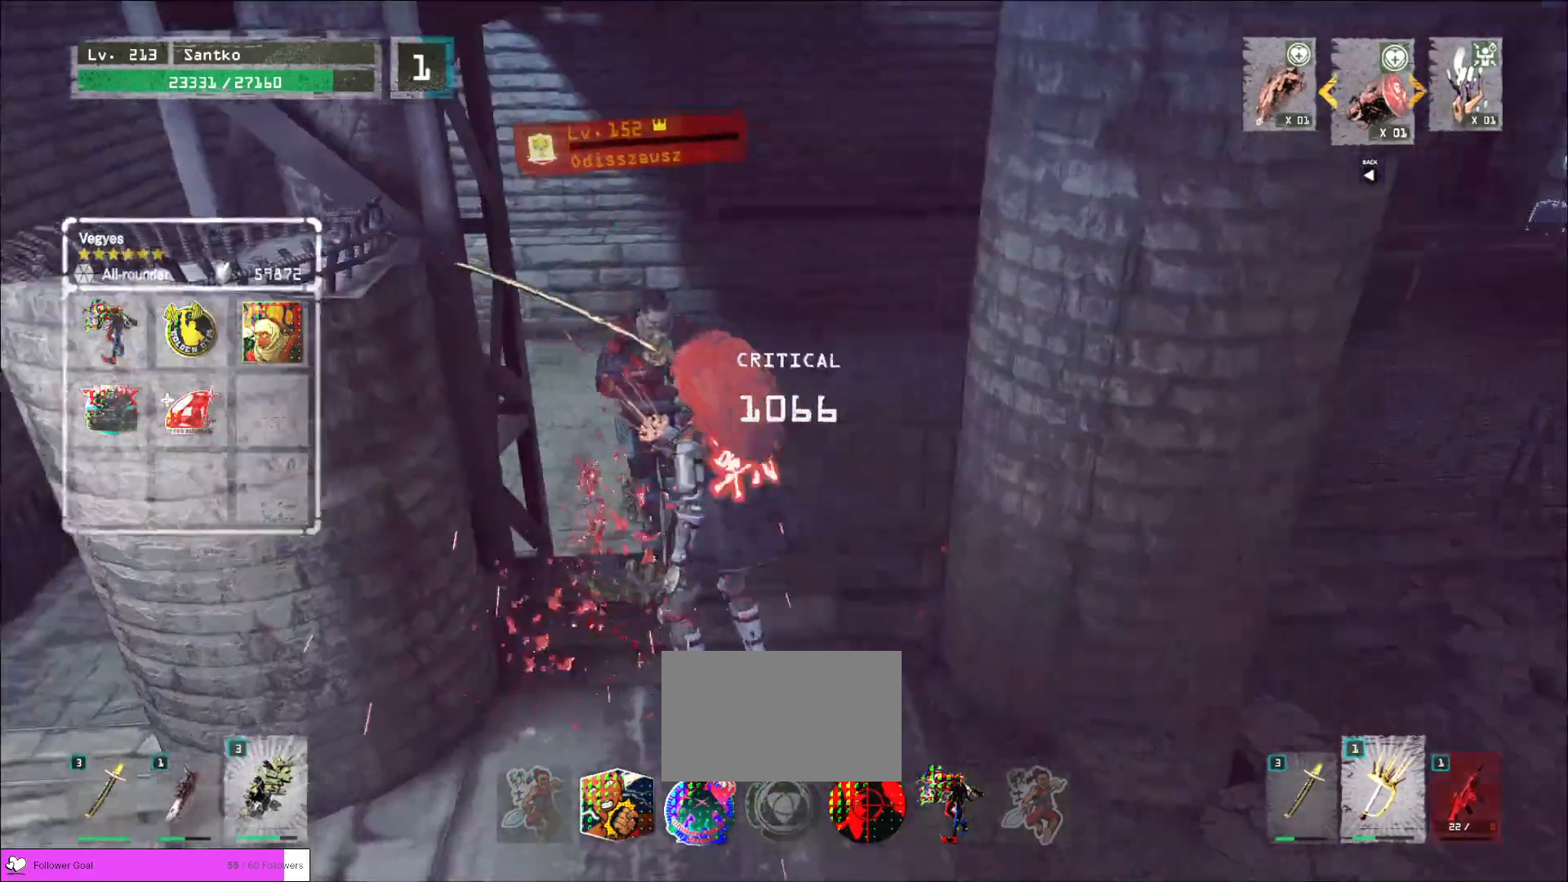
{"keys": ["shift"], "mouse": [], "events": [[120, "shift", "down"], [240, "mouse_right", "down"], [320, "mouse_right", "up"]]}
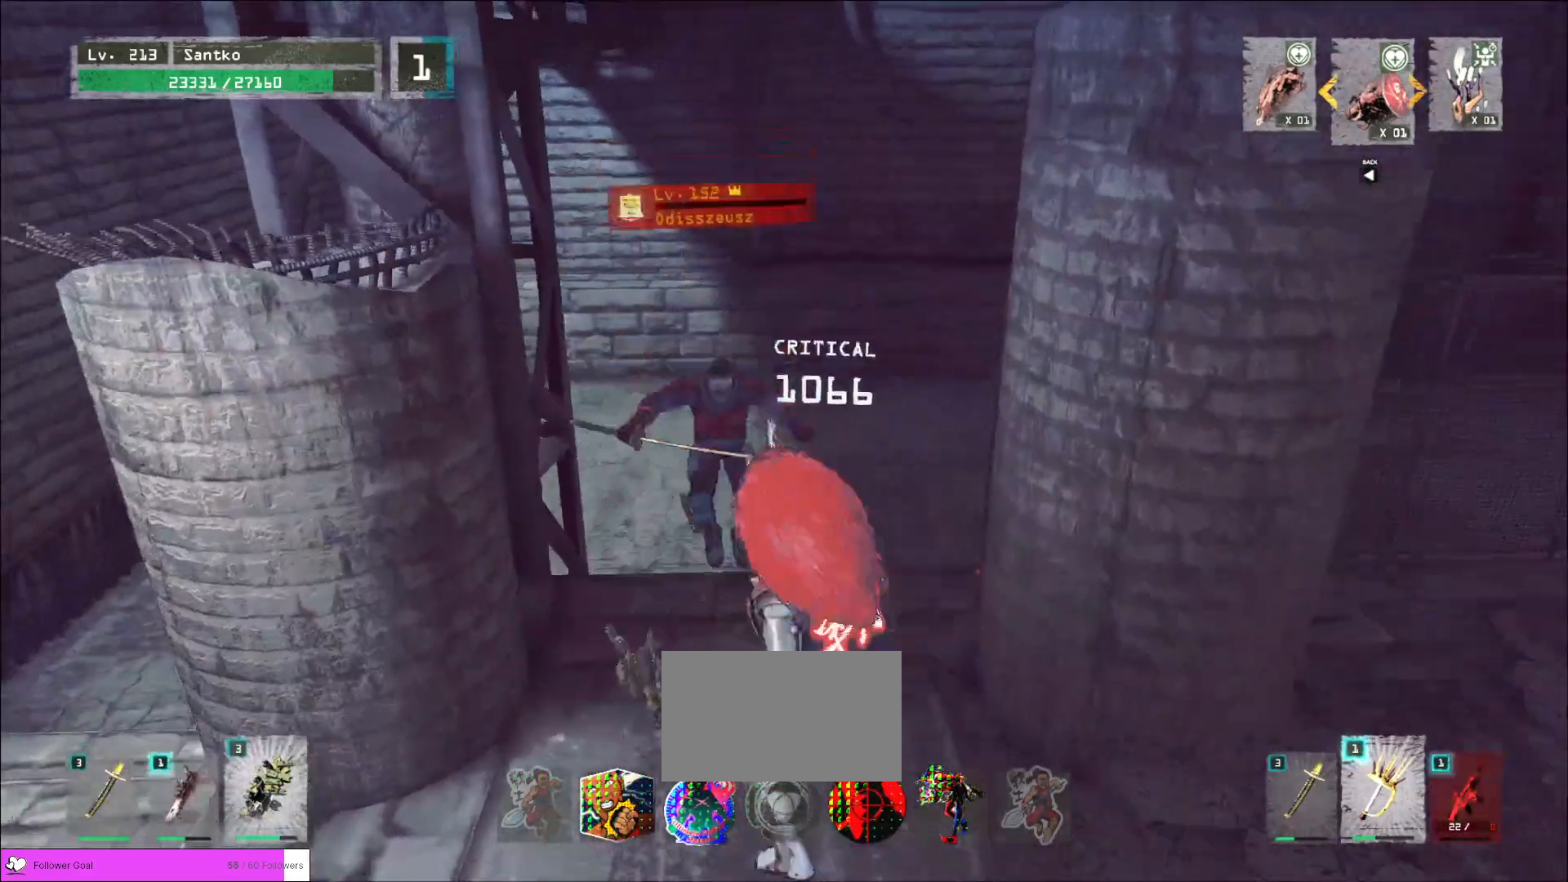
{"keys": [], "mouse": ["wheel"], "events": [[80, "shift", "up"], [120, "q", "down"], [200, "q", "up"], [360, "q", "down"], [440, "mouse_wheel", "down"], [440, "q", "up"]]}
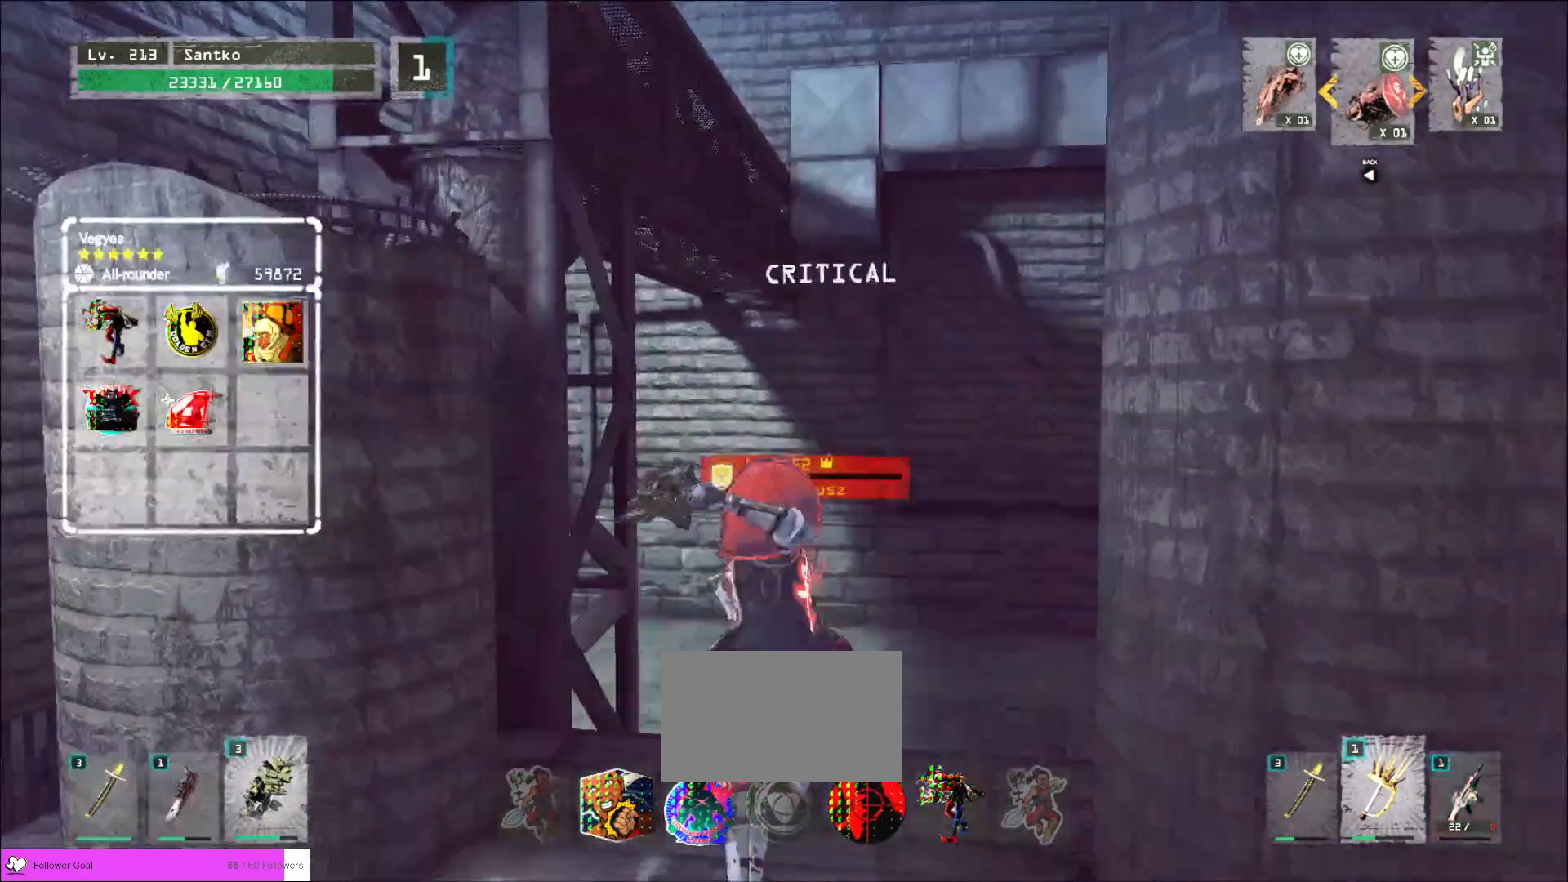
{"keys": ["s"], "mouse": ["wheel"], "events": [[400, "mouse_wheel", "up"], [440, "s", "down"], [480, "mouse_wheel", "down"]]}
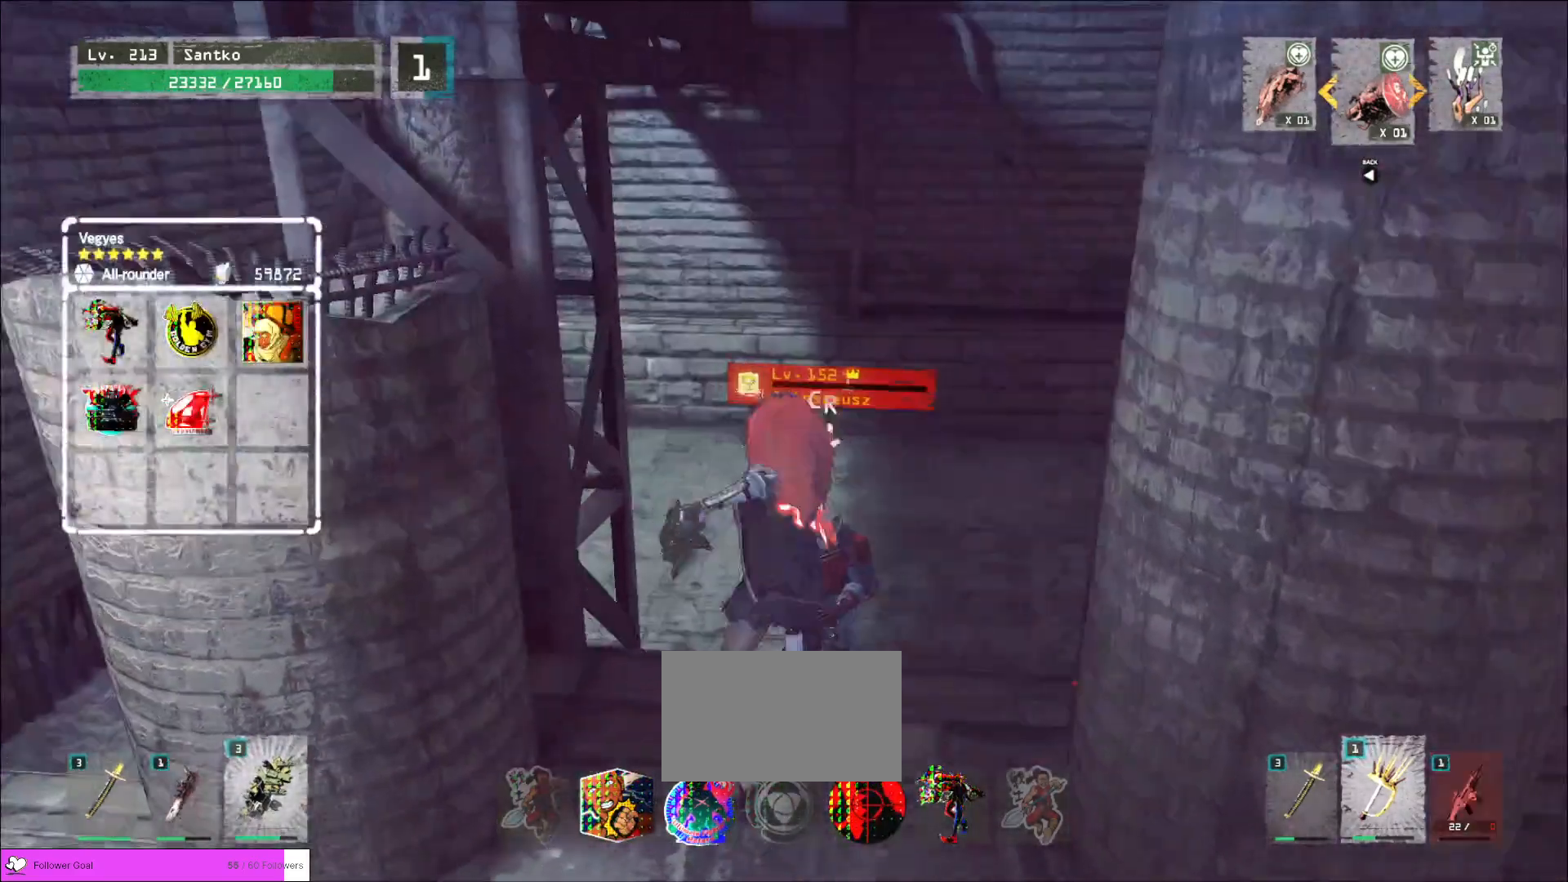
{"keys": [], "mouse": [], "events": [[120, "mouse_wheel", "up"], [200, "q", "down"], [320, "q", "up"], [480, "s", "up"]]}
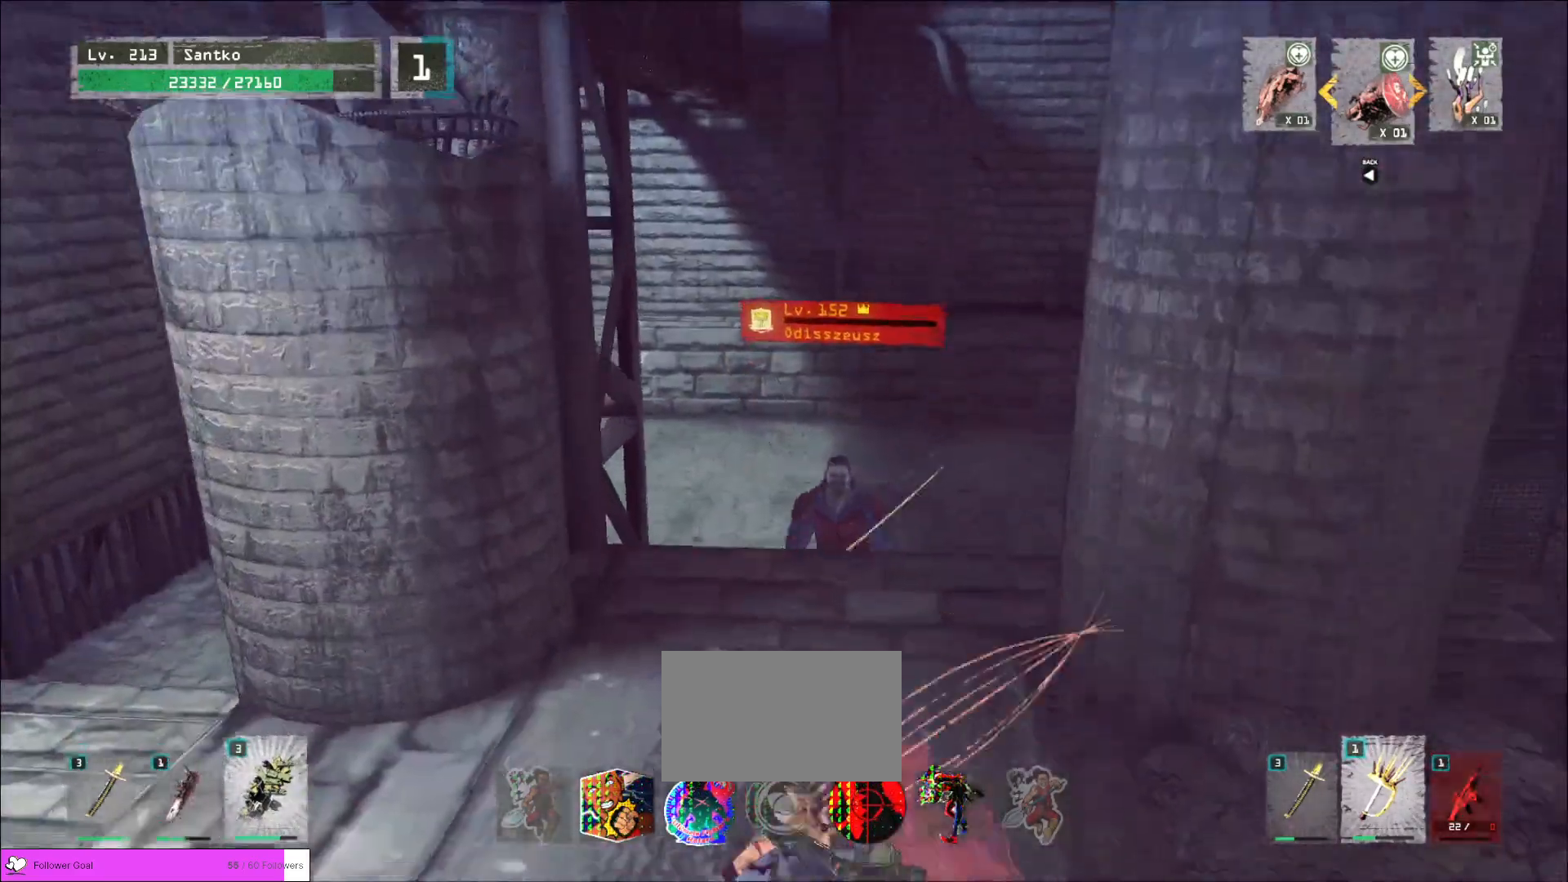
{"keys": [], "mouse": ["left"], "events": [[240, "2", "down"], [320, "2", "up"], [400, "mouse_left", "down"]]}
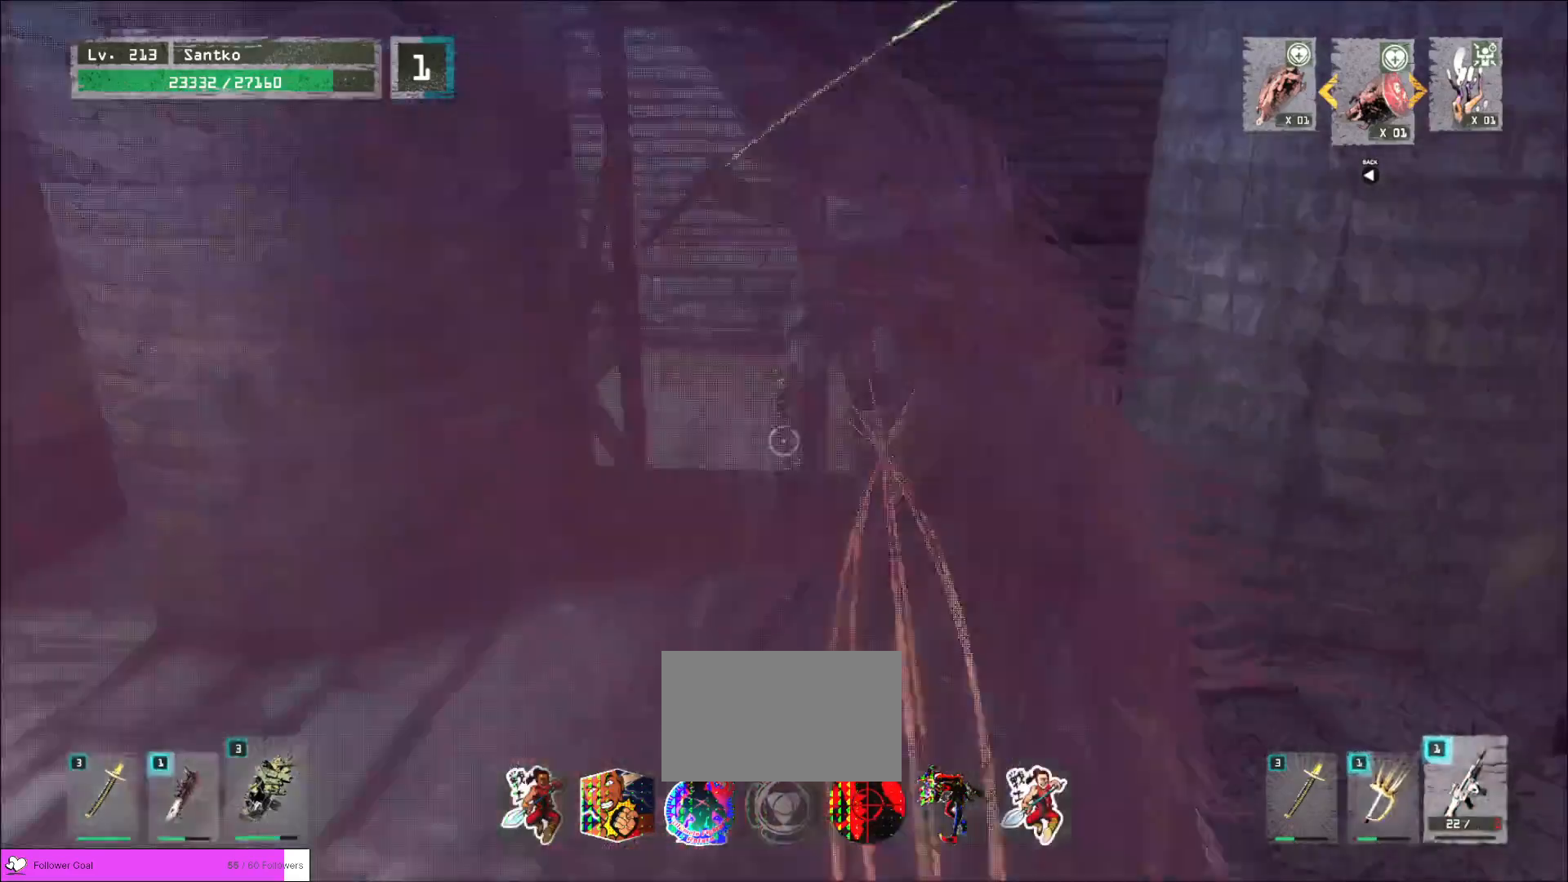
{"keys": ["d"], "mouse": [], "events": [[40, "s", "down"], [80, "mouse_right", "down"], [200, "mouse_right", "up"], [240, "d", "down"], [320, "mouse_left", "up"], [320, "s", "up"]]}
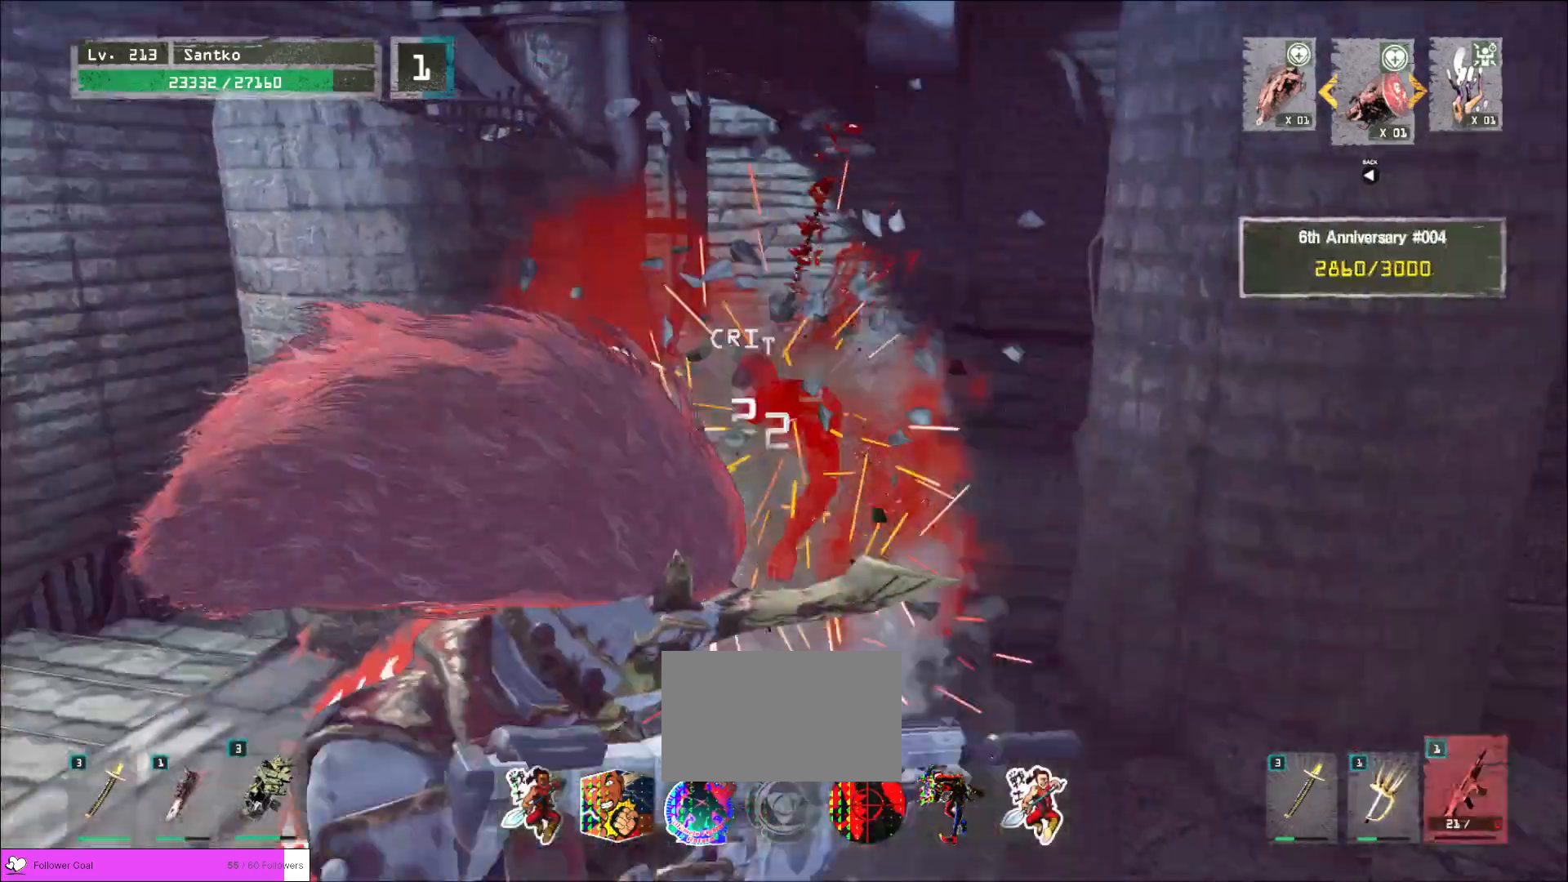
{"keys": ["d", "w"], "mouse": [], "events": [[200, "w", "down"], [400, "2", "down"], [480, "2", "up"]]}
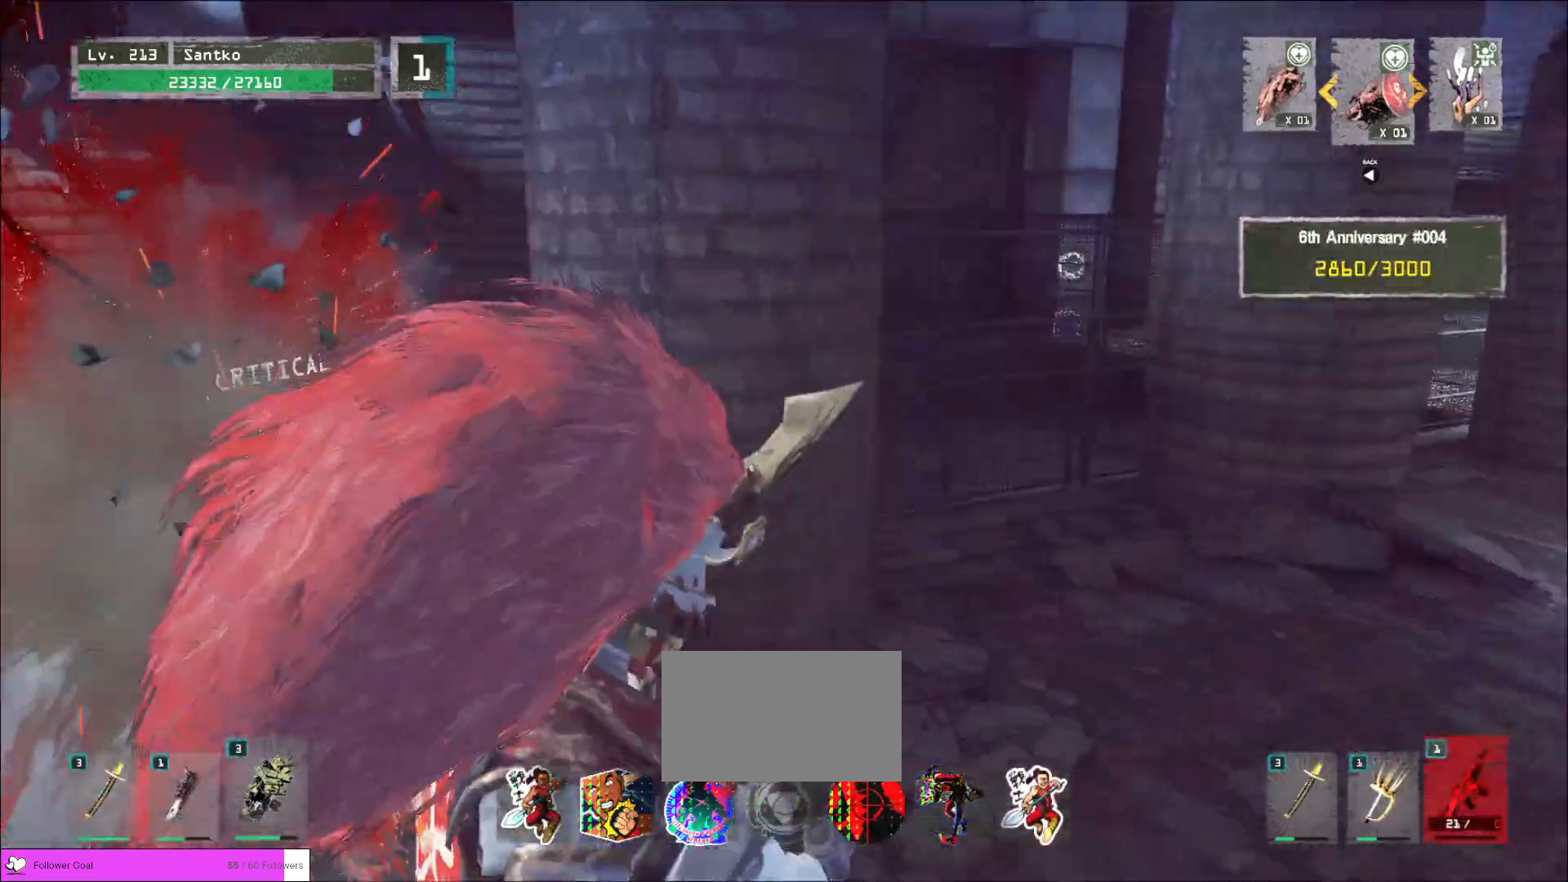
{"keys": ["d", "w"], "mouse": [], "events": [[320, "ctrl", "down"], [440, "ctrl", "up"]]}
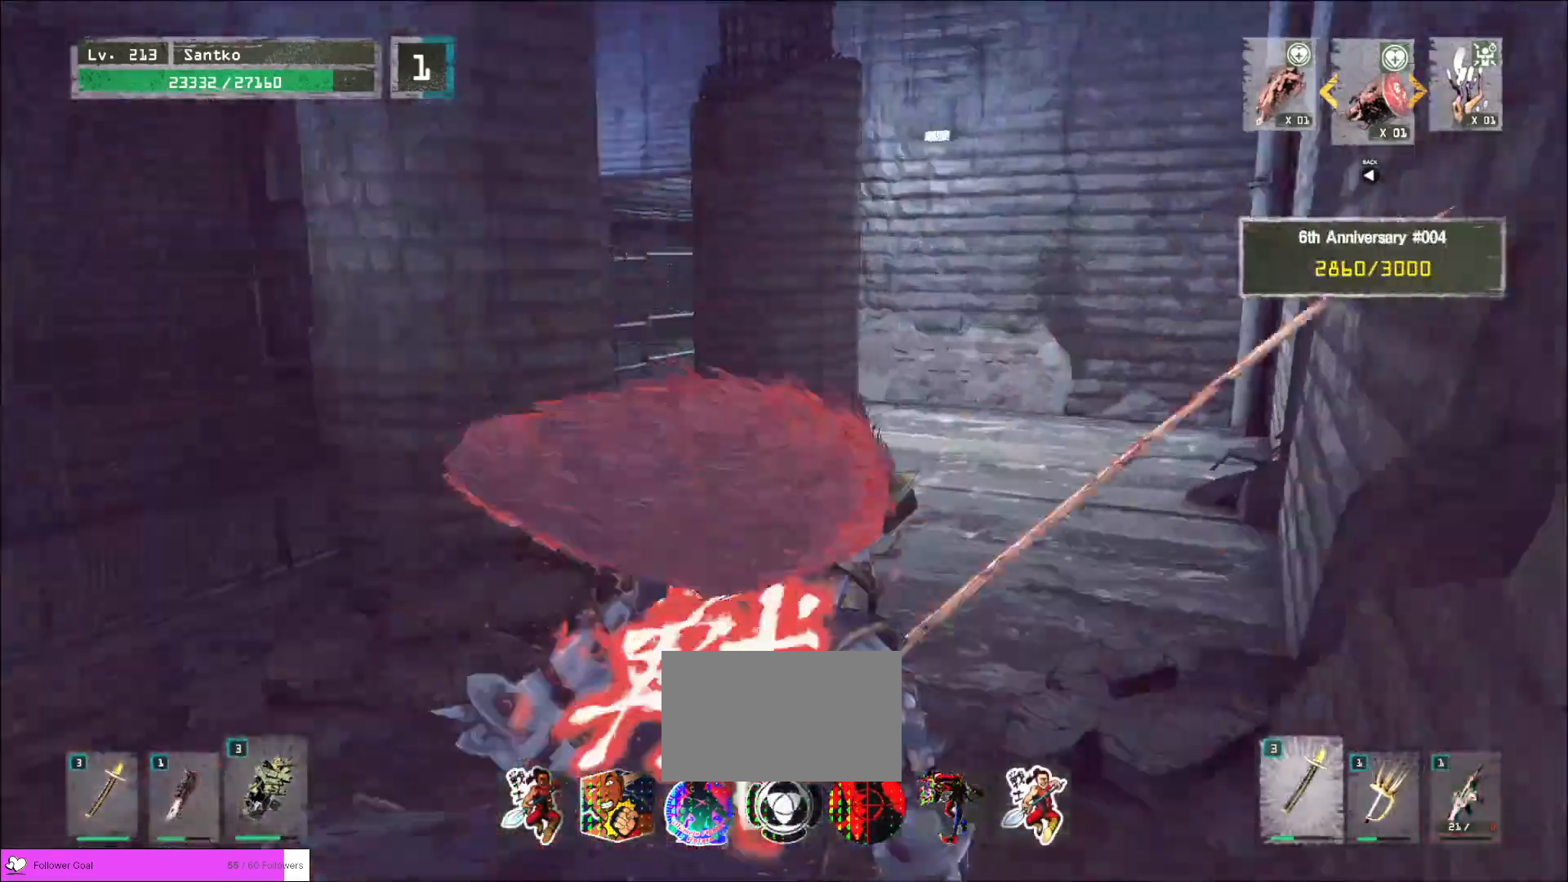
{"keys": ["w"], "mouse": [], "events": [[120, "d", "up"]]}
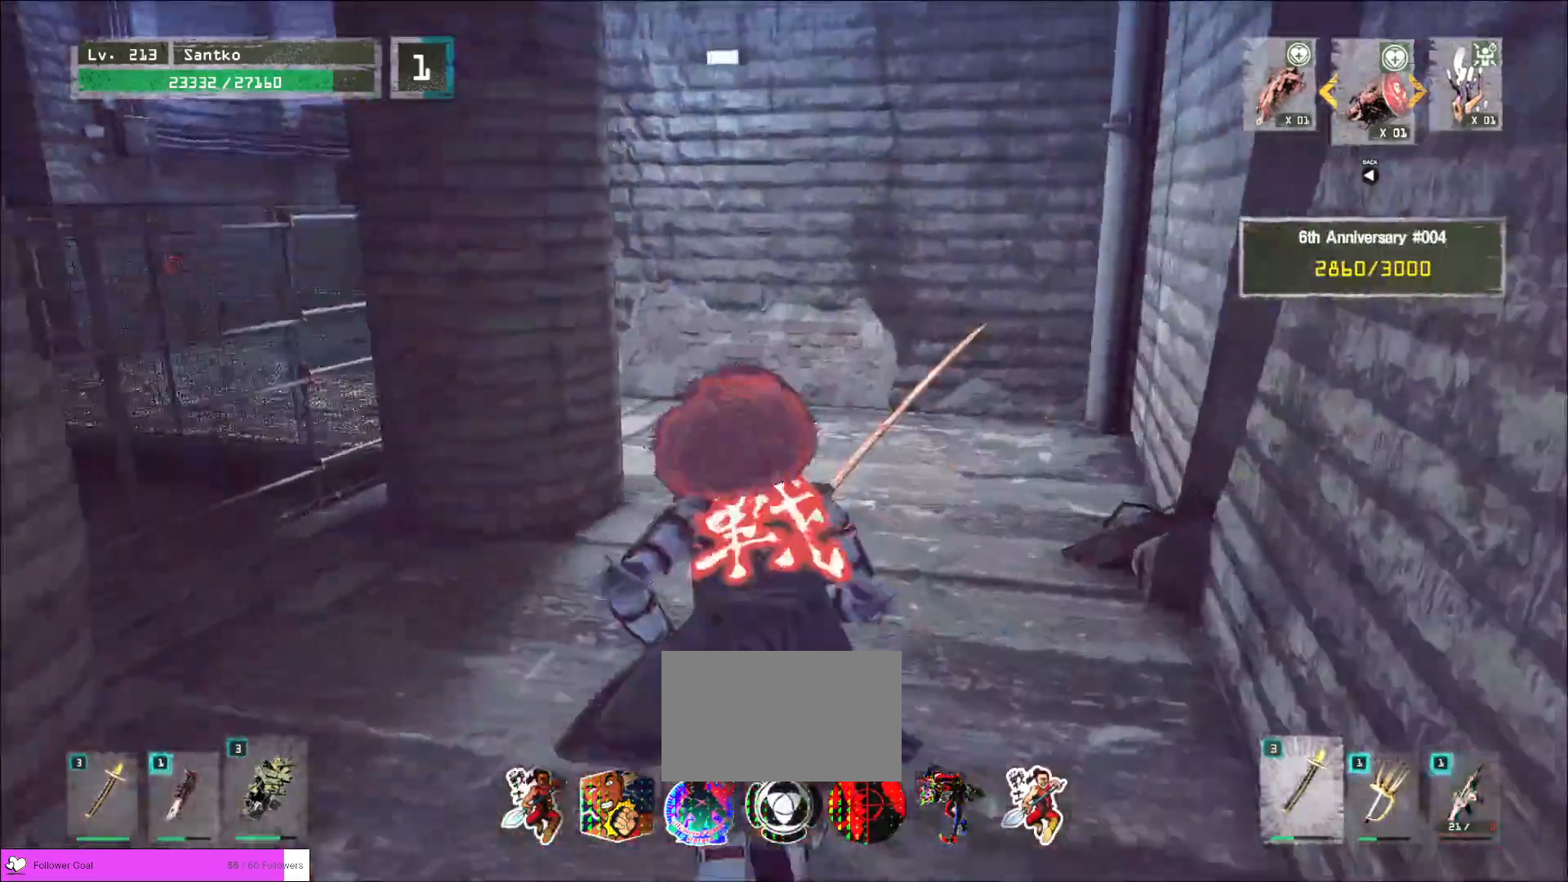
{"keys": ["w"], "mouse": [], "events": []}
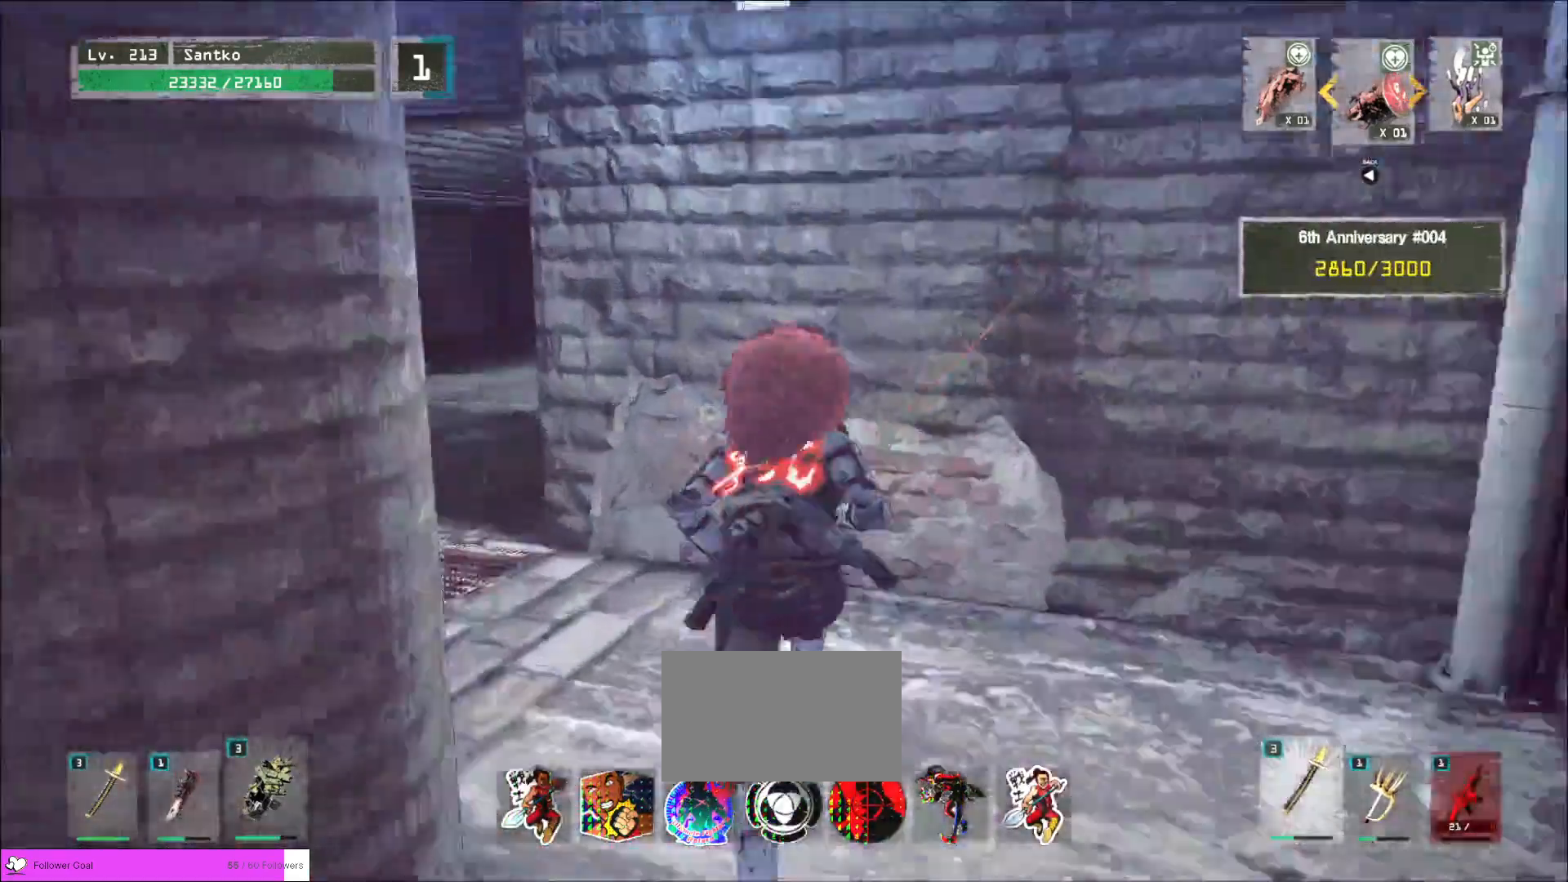
{"keys": ["w"], "mouse": [], "events": []}
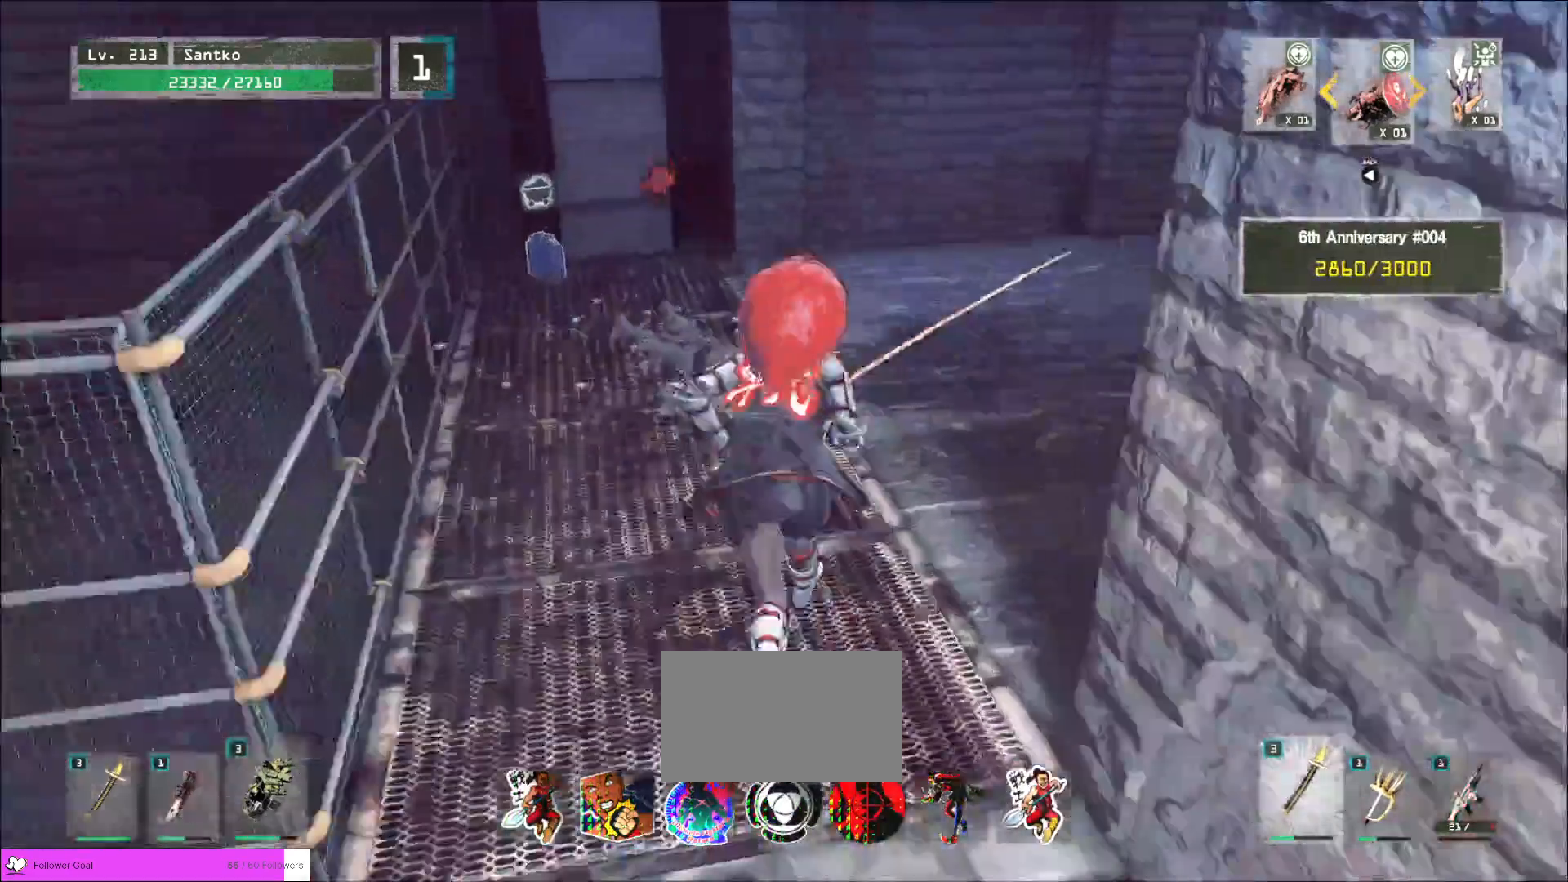
{"keys": ["w"], "mouse": [], "events": [[280, "w", "up"], [480, "w", "down"]]}
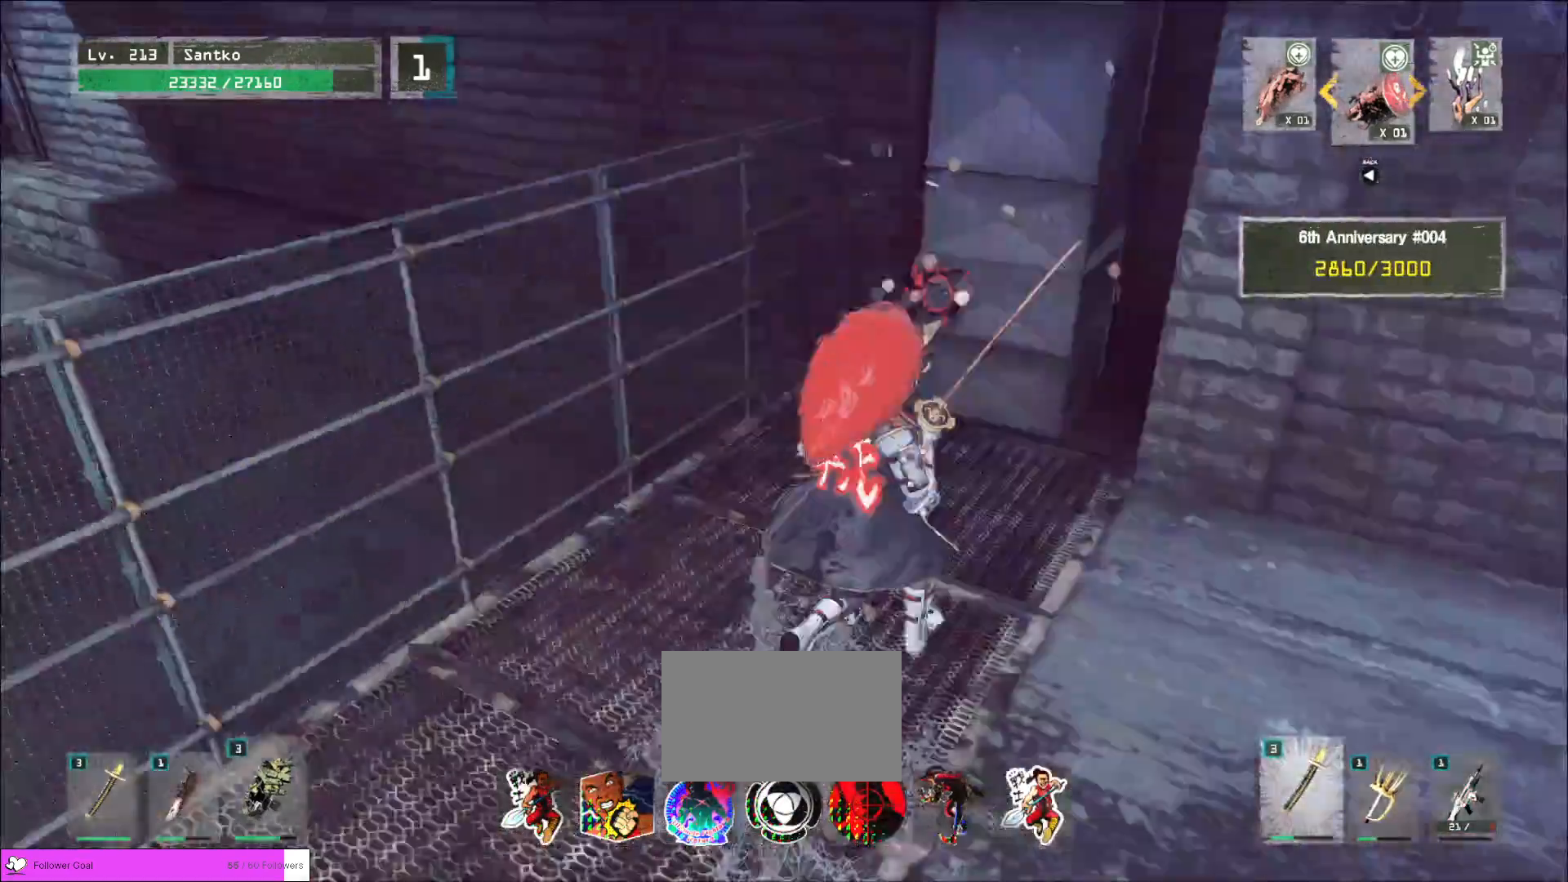
{"keys": [], "mouse": [], "events": [[200, "d", "down"], [280, "d", "up"], [280, "w", "up"]]}
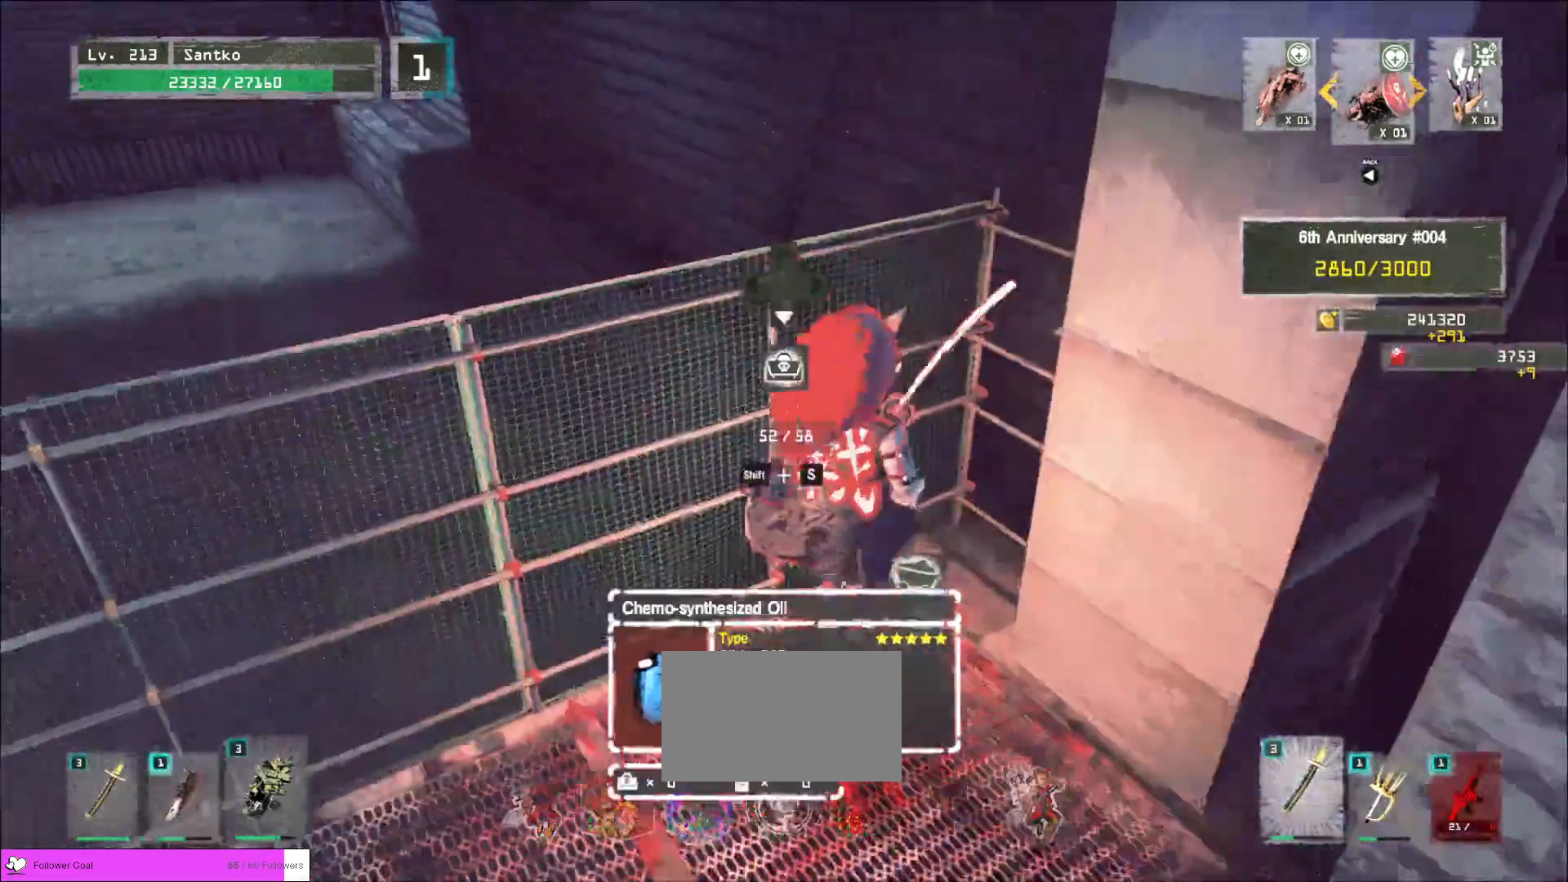
{"keys": ["f", "s", "shift"], "mouse": [], "events": [[40, "shift", "down"], [280, "s", "down"], [440, "f", "down"]]}
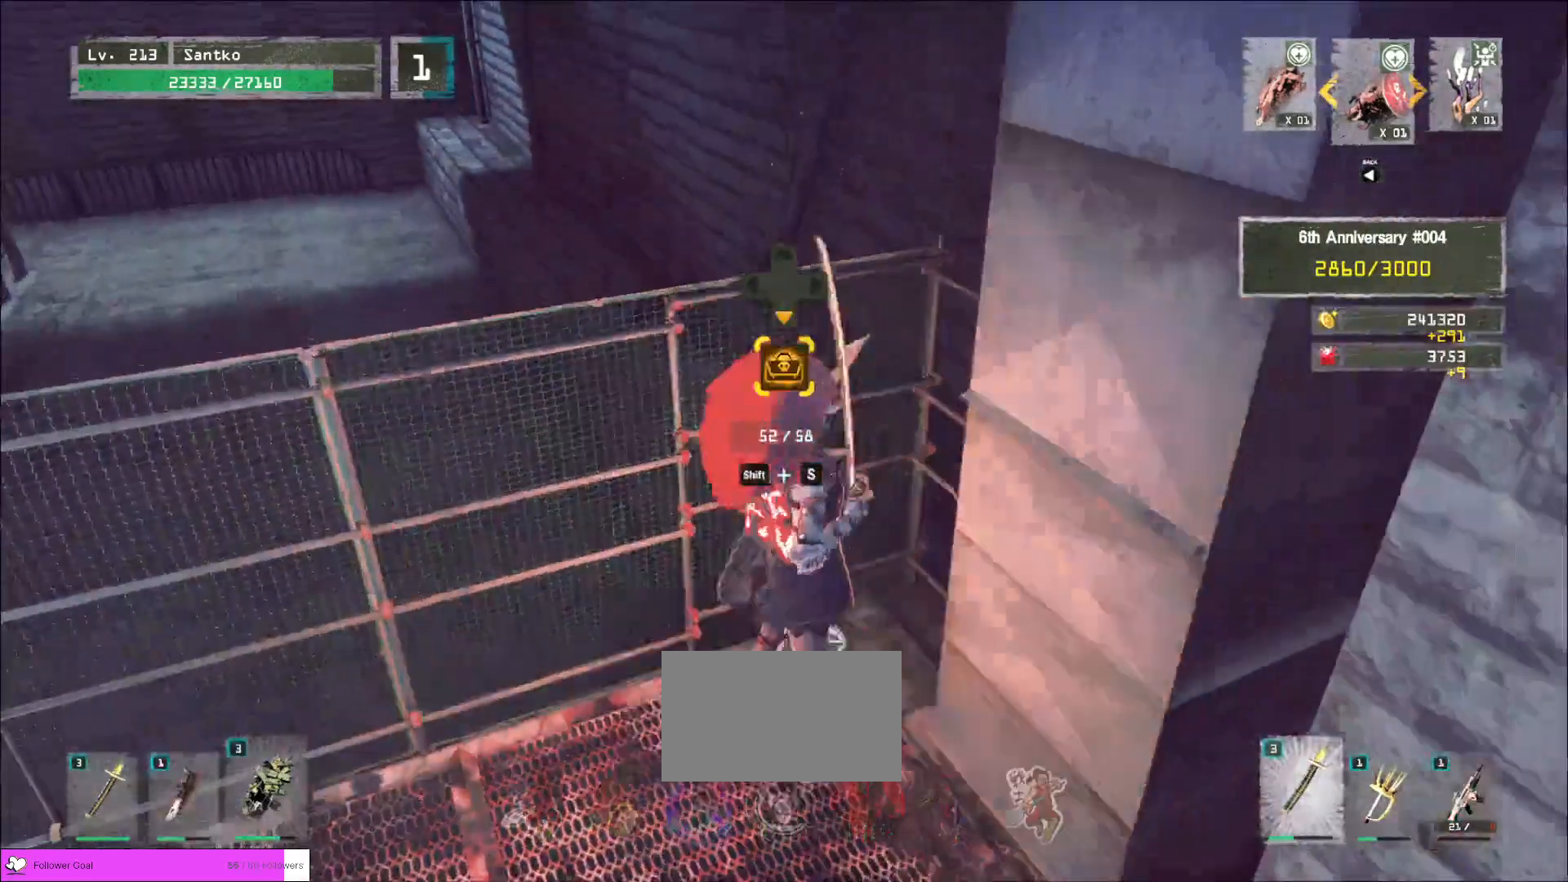
{"keys": [], "mouse": [], "events": [[40, "f", "up"], [40, "s", "up"], [80, "shift", "up"]]}
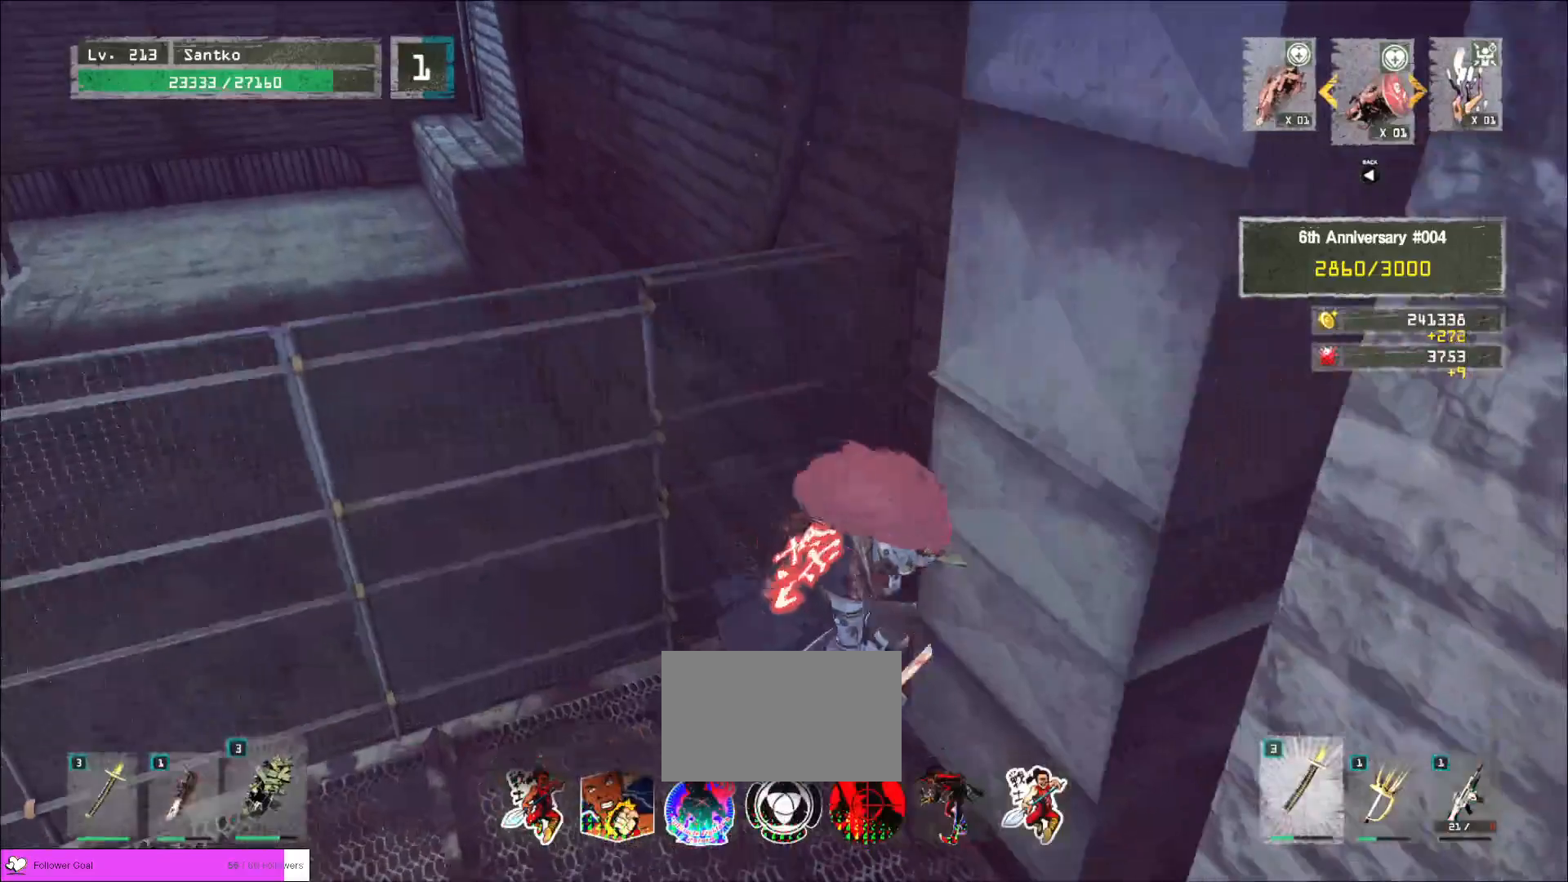
{"keys": [], "mouse": [], "events": []}
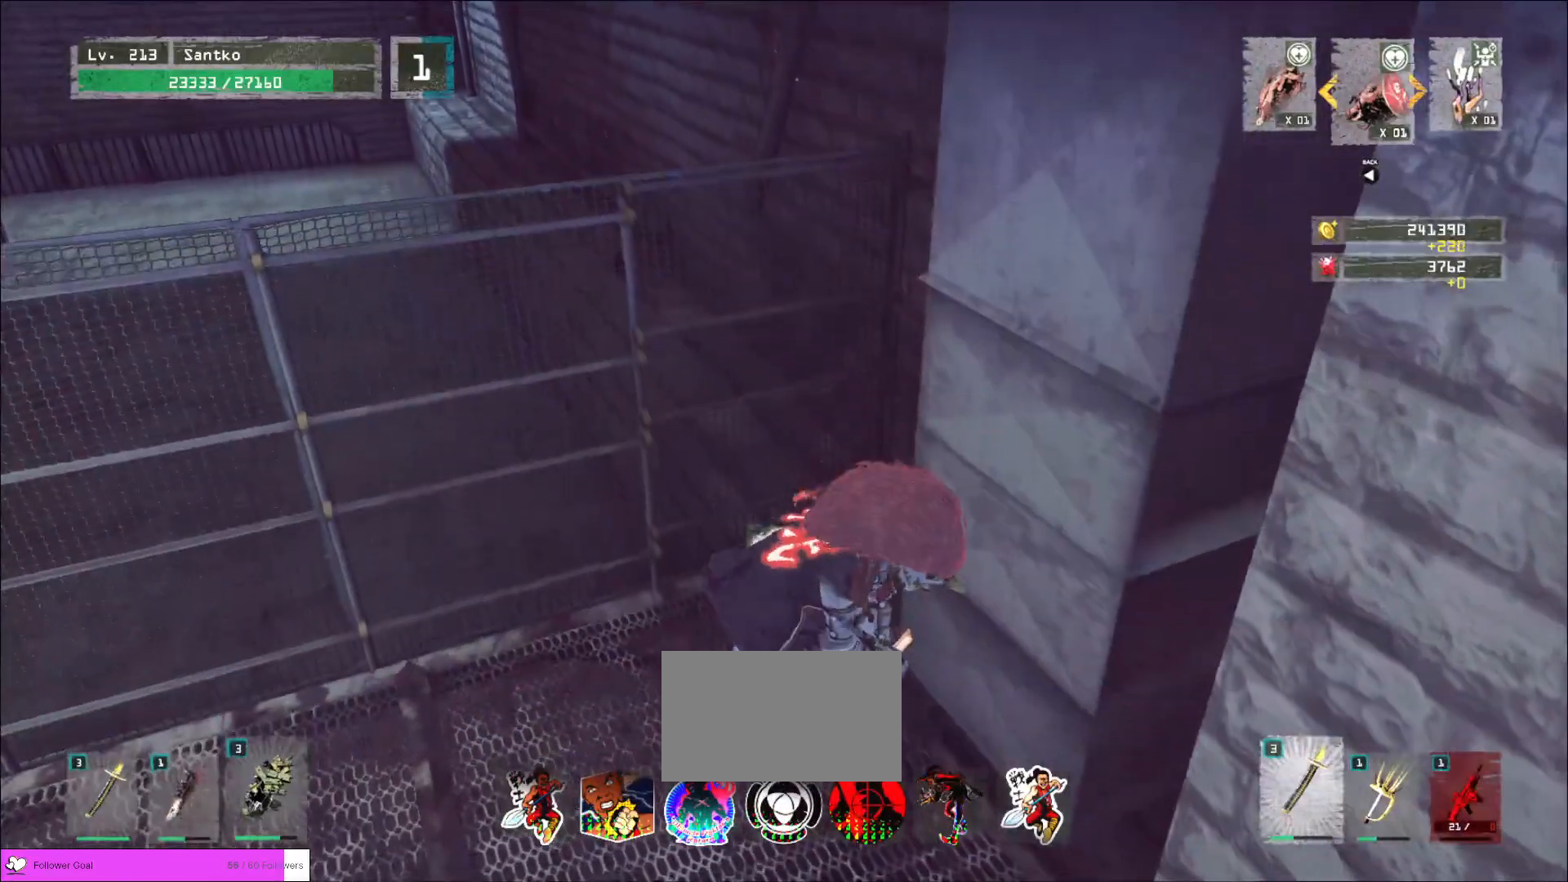
{"keys": [], "mouse": [], "events": []}